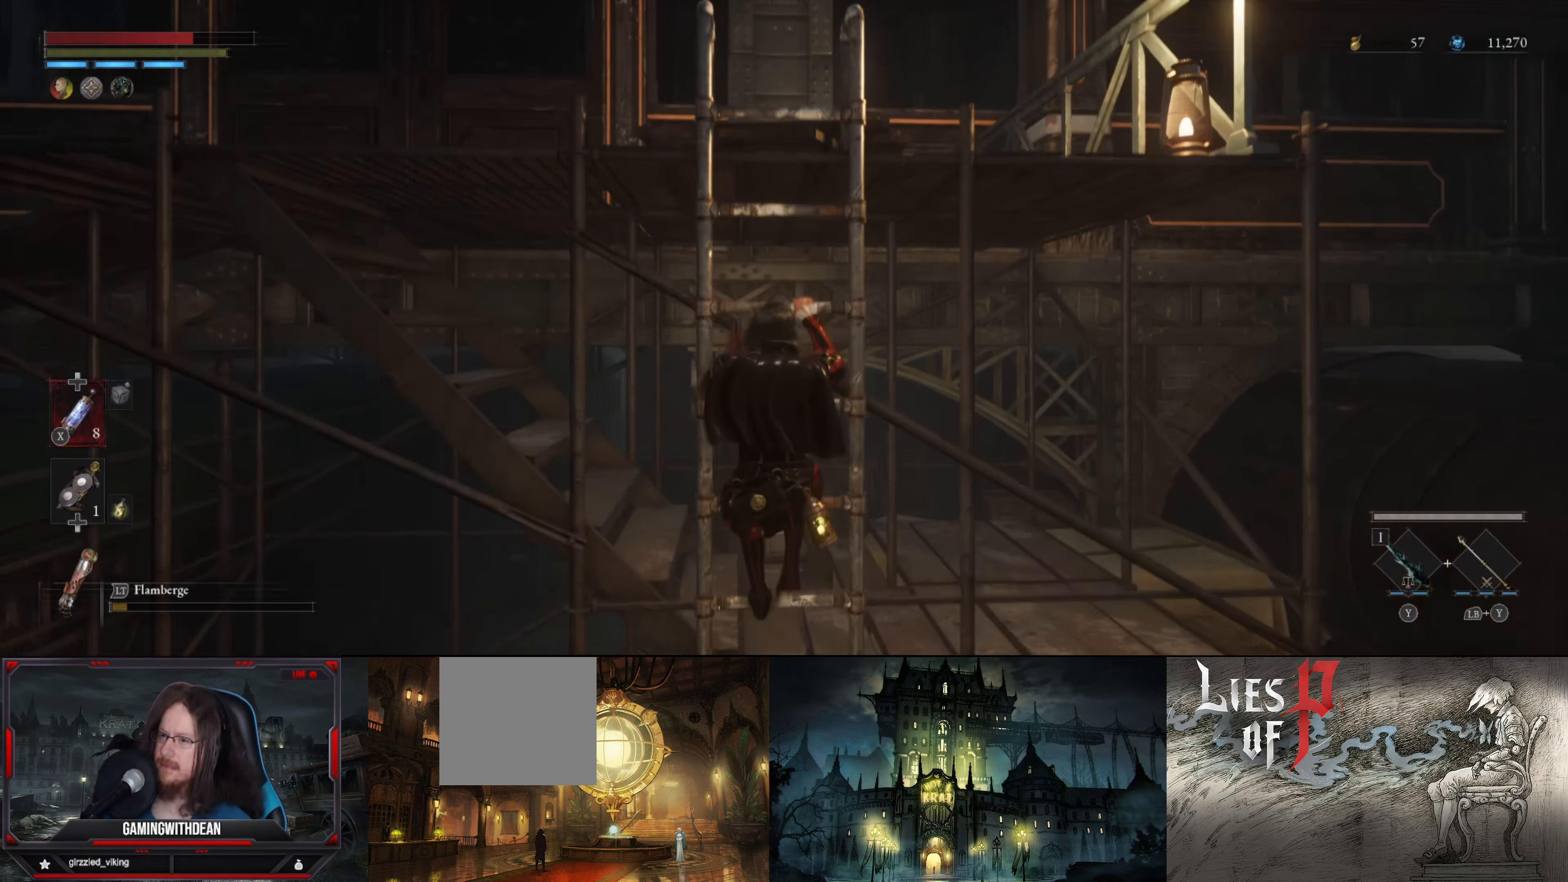
Gameplay with a controller (Xbox layout); each line is a JSON object with the inputs held at the frame after it. "events" lists button and stick changes between this image and that frame as [ms after this image, input, new state], when the widget could be followed in between. Not read: L3 R3.
{"buttons": ["B"], "left_stick": "up", "right_stick": "center", "events": [[67, "right_stick", "down"], [283, "right_stick", "center"]]}
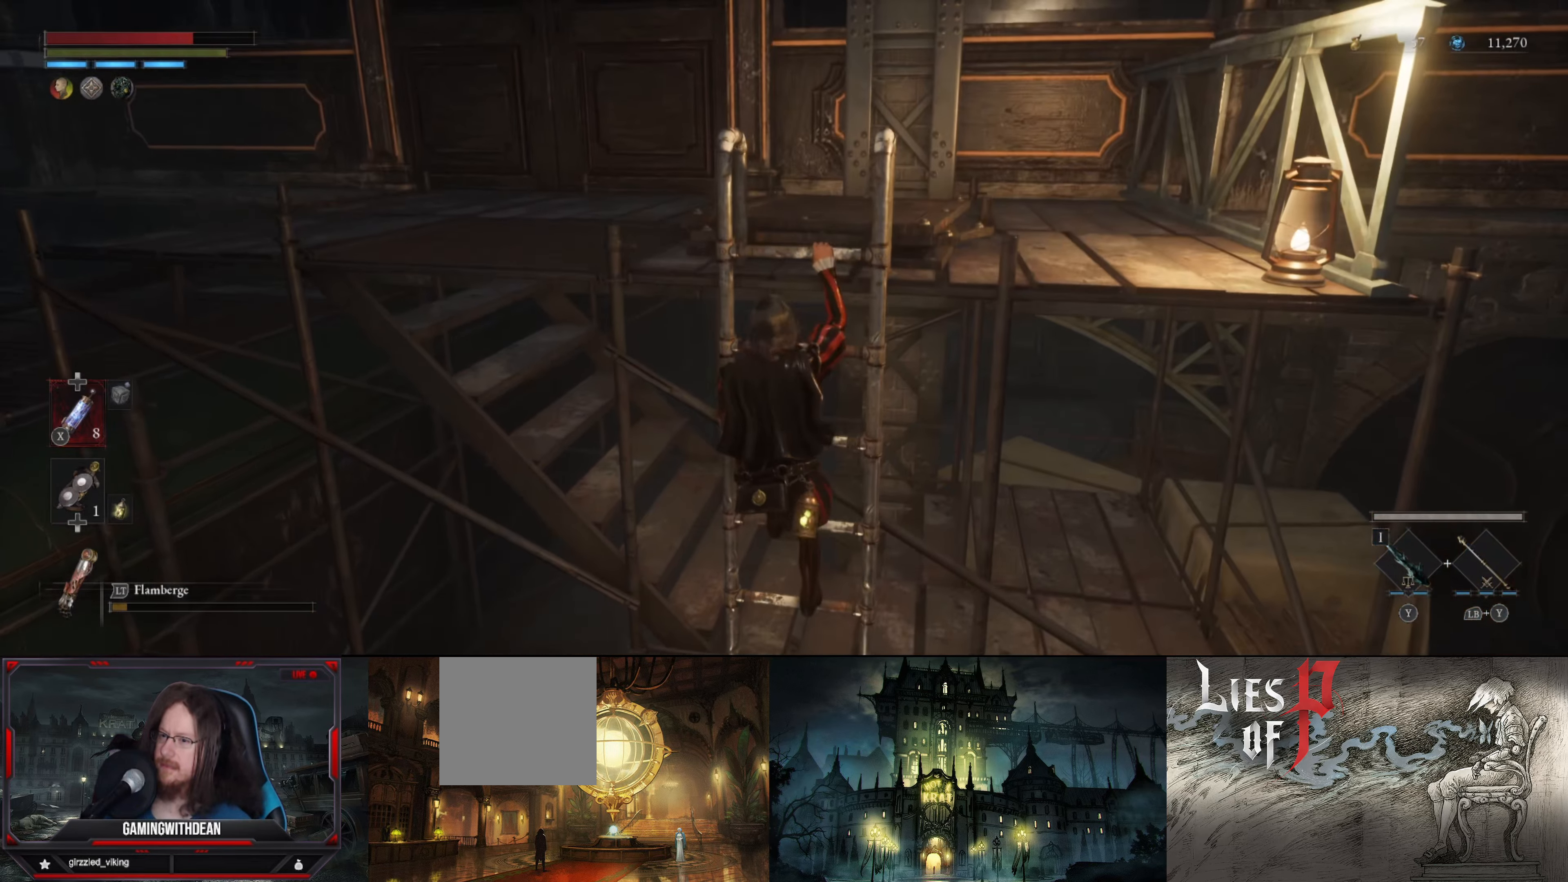
{"buttons": ["B"], "left_stick": "up", "right_stick": "up-left", "events": [[50, "right_stick", "down-left"], [300, "right_stick", "center"], [433, "right_stick", "up-left"]]}
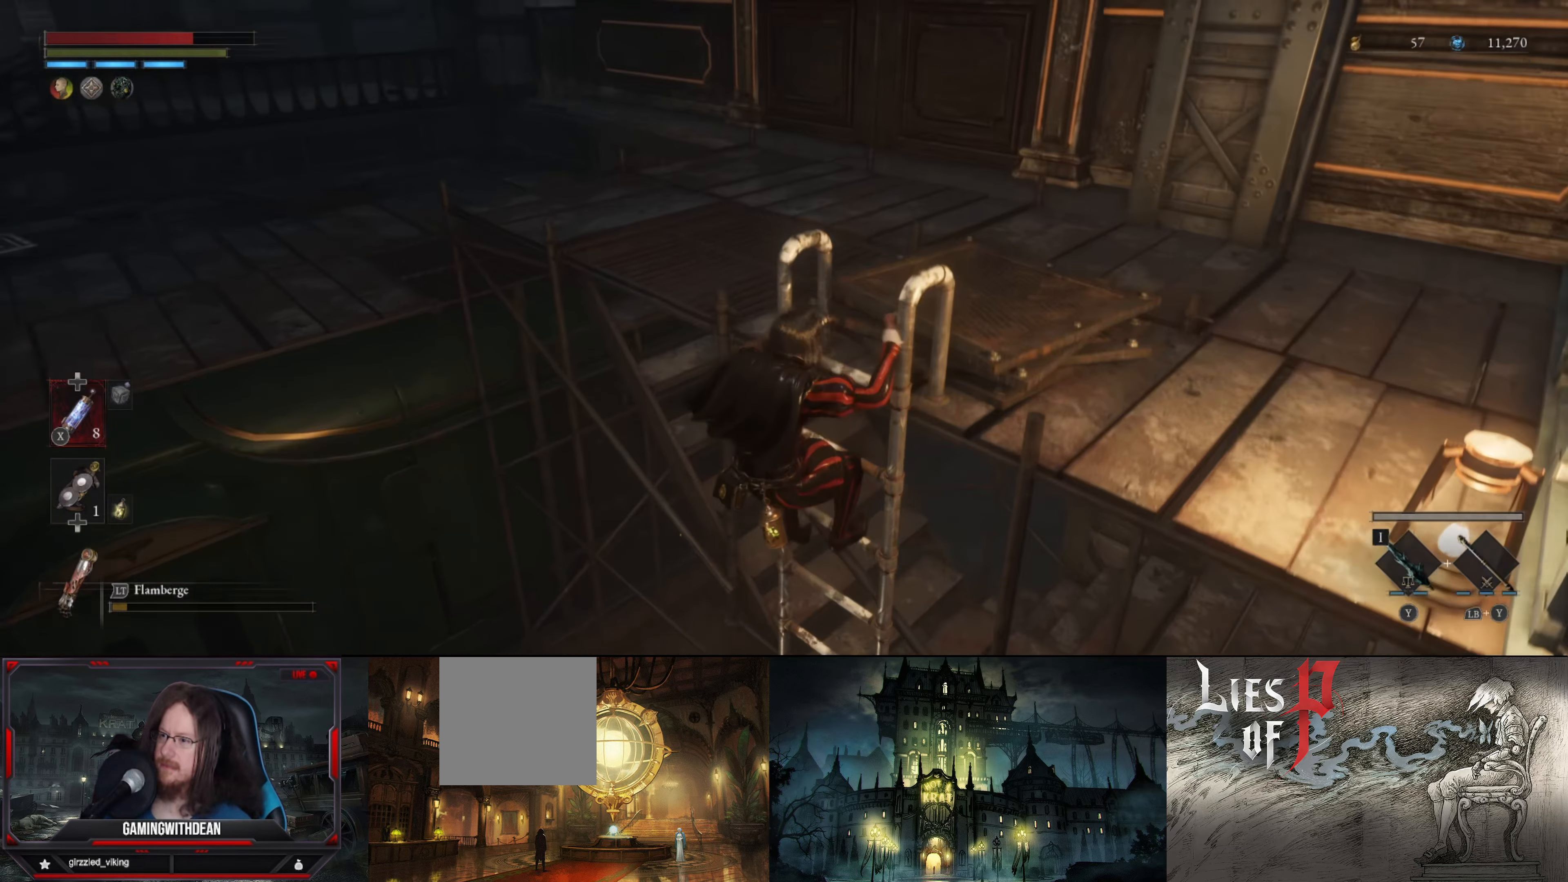
{"buttons": ["B"], "left_stick": "center", "right_stick": "center", "events": [[167, "left_stick", "center"], [183, "right_stick", "center"]]}
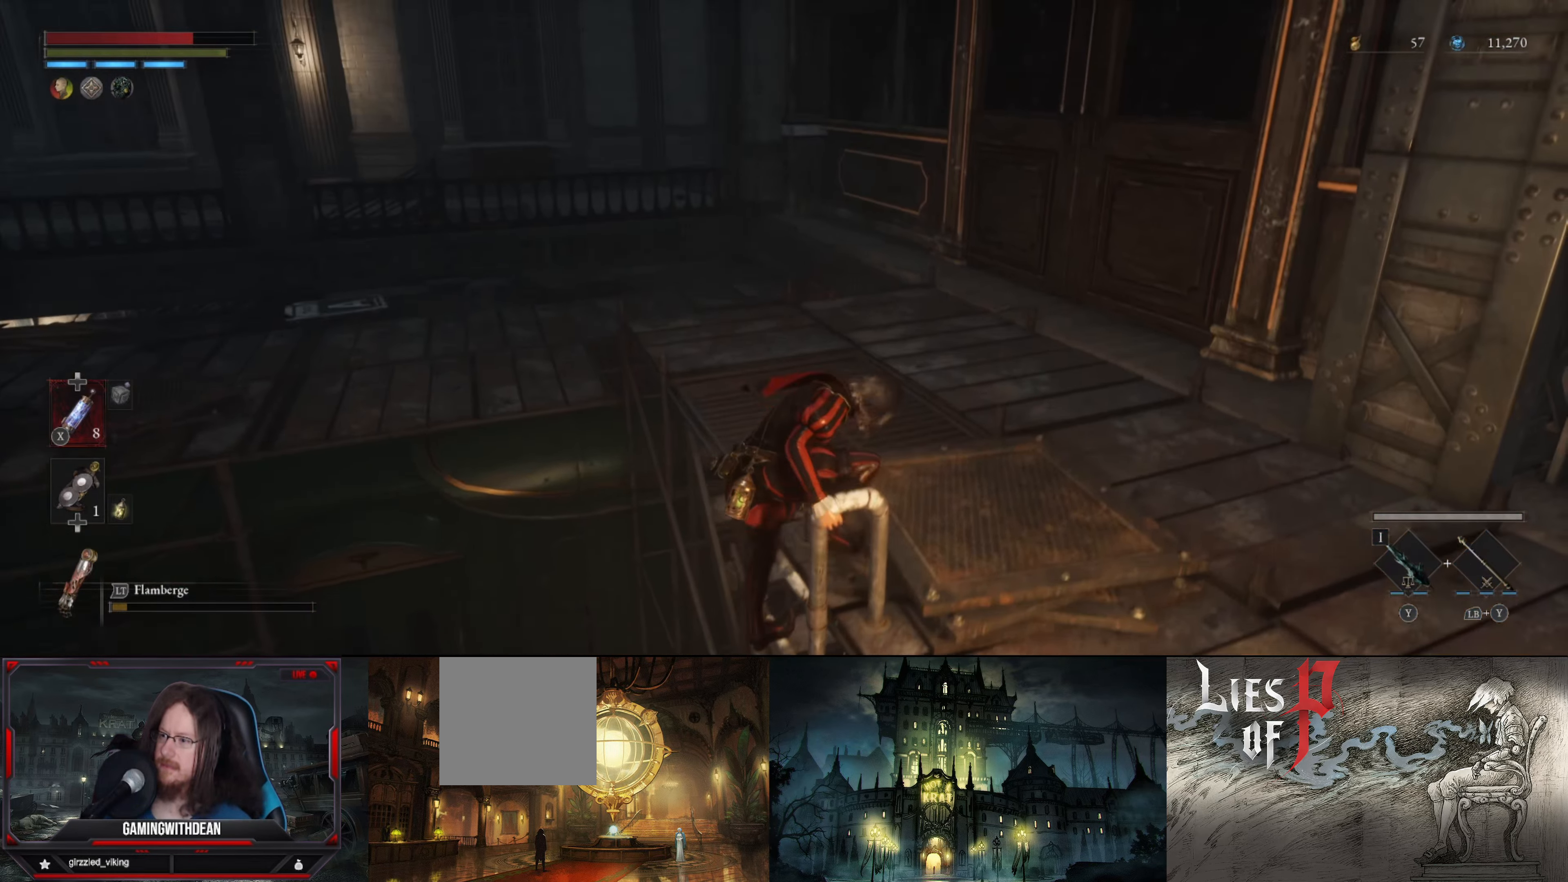
{"buttons": ["B"], "left_stick": "center", "right_stick": "up-left", "events": [[50, "right_stick", "left"], [450, "right_stick", "up-left"]]}
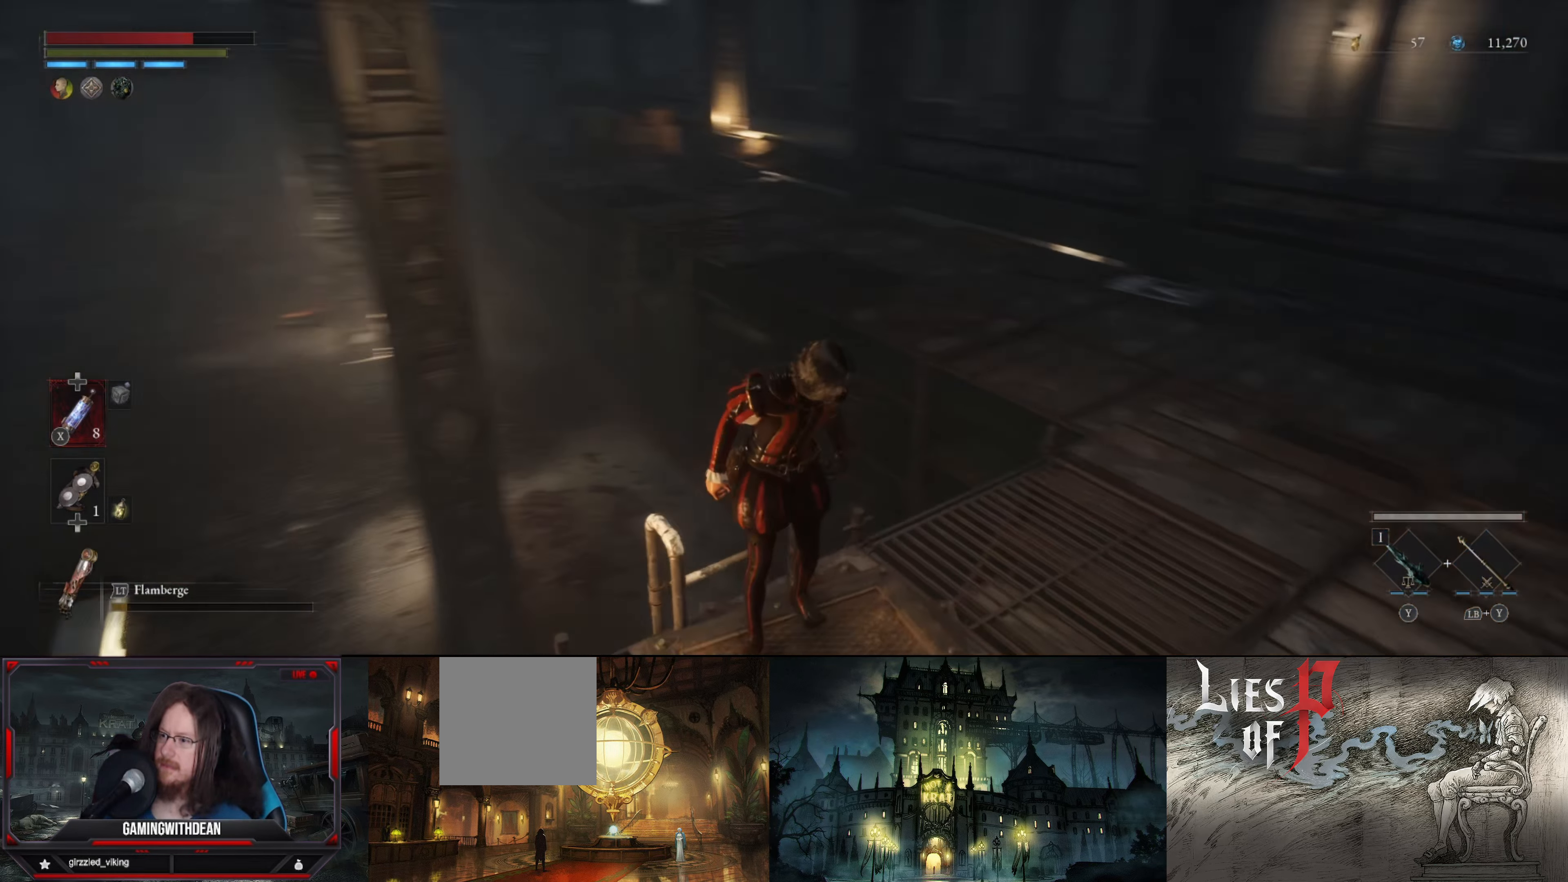
{"buttons": ["B"], "left_stick": "center", "right_stick": "center", "events": [[100, "right_stick", "center"]]}
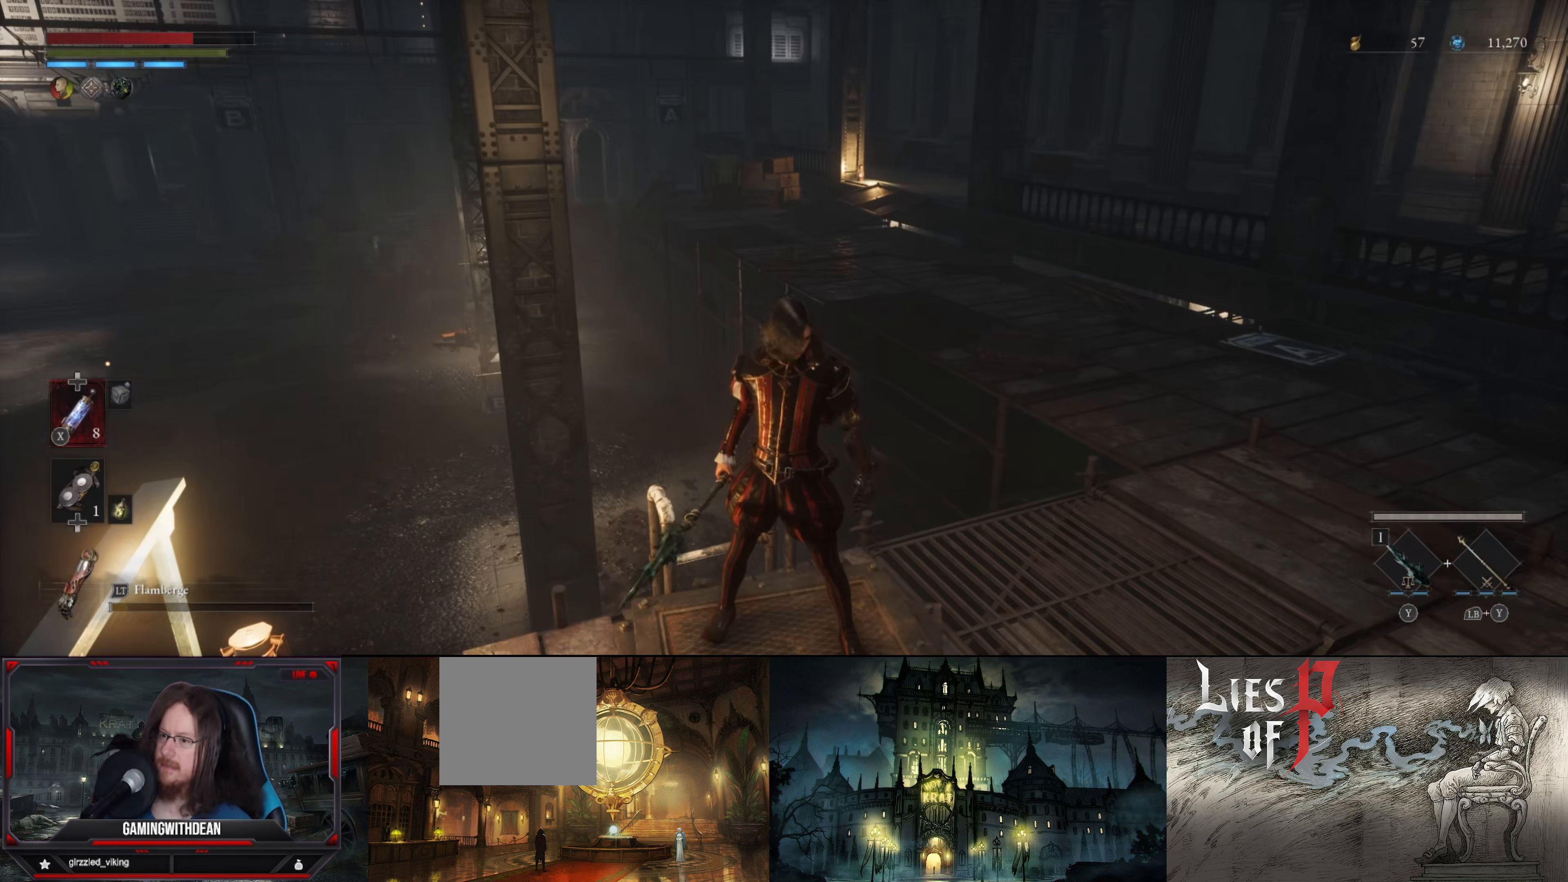
{"buttons": ["B"], "left_stick": "center", "right_stick": "center", "events": [[200, "left_stick", "up"], [250, "left_stick", "center"]]}
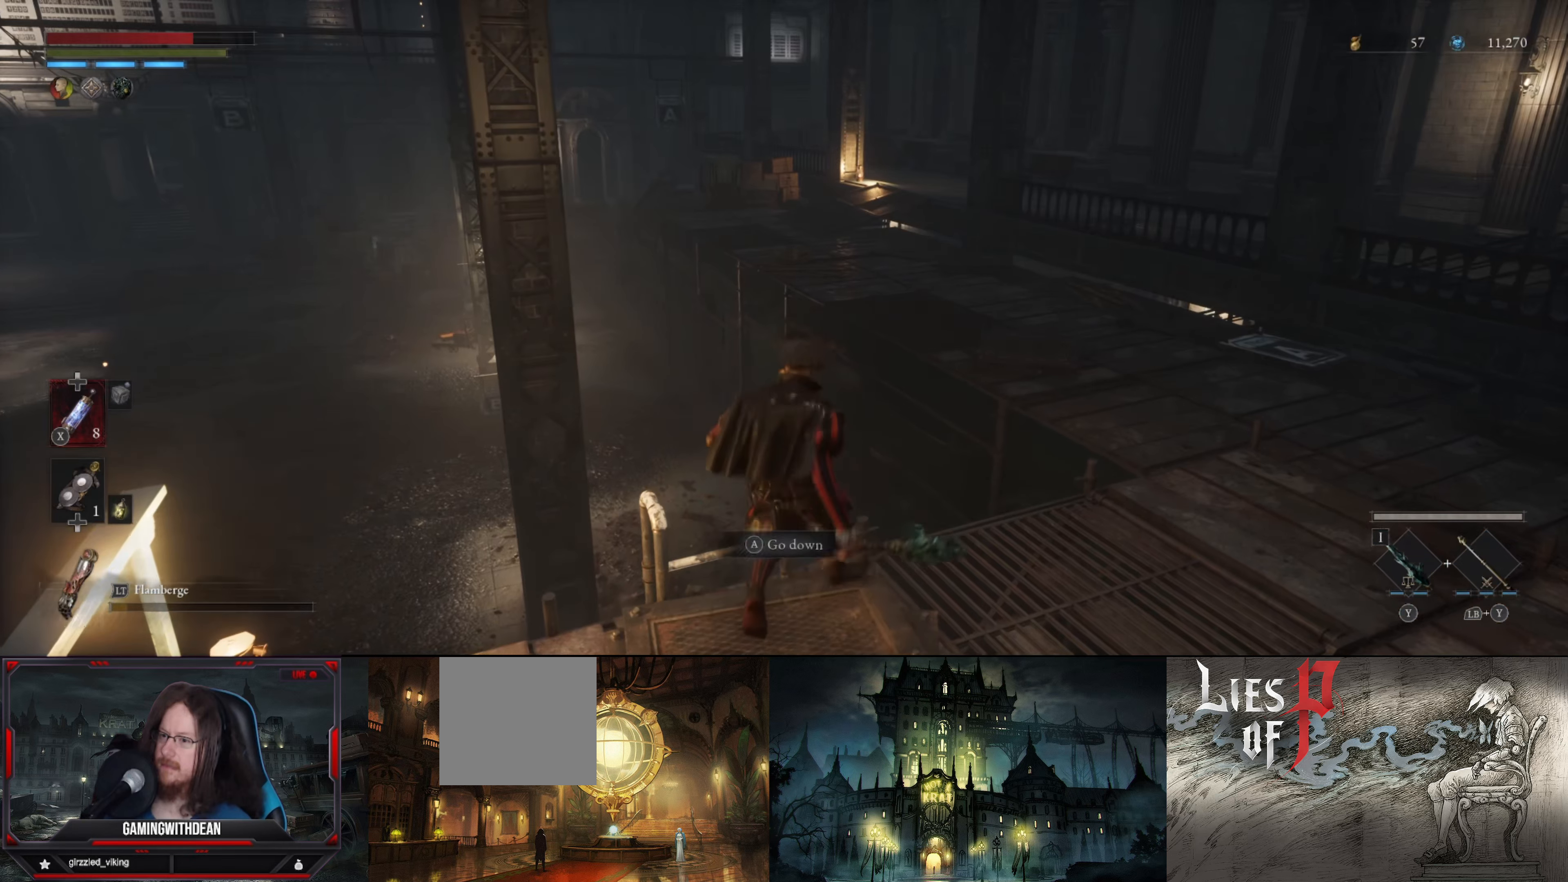
{"buttons": ["B"], "left_stick": "center", "right_stick": "down-right", "events": [[84, "right_stick", "up-right"], [217, "right_stick", "right"], [317, "right_stick", "down-right"]]}
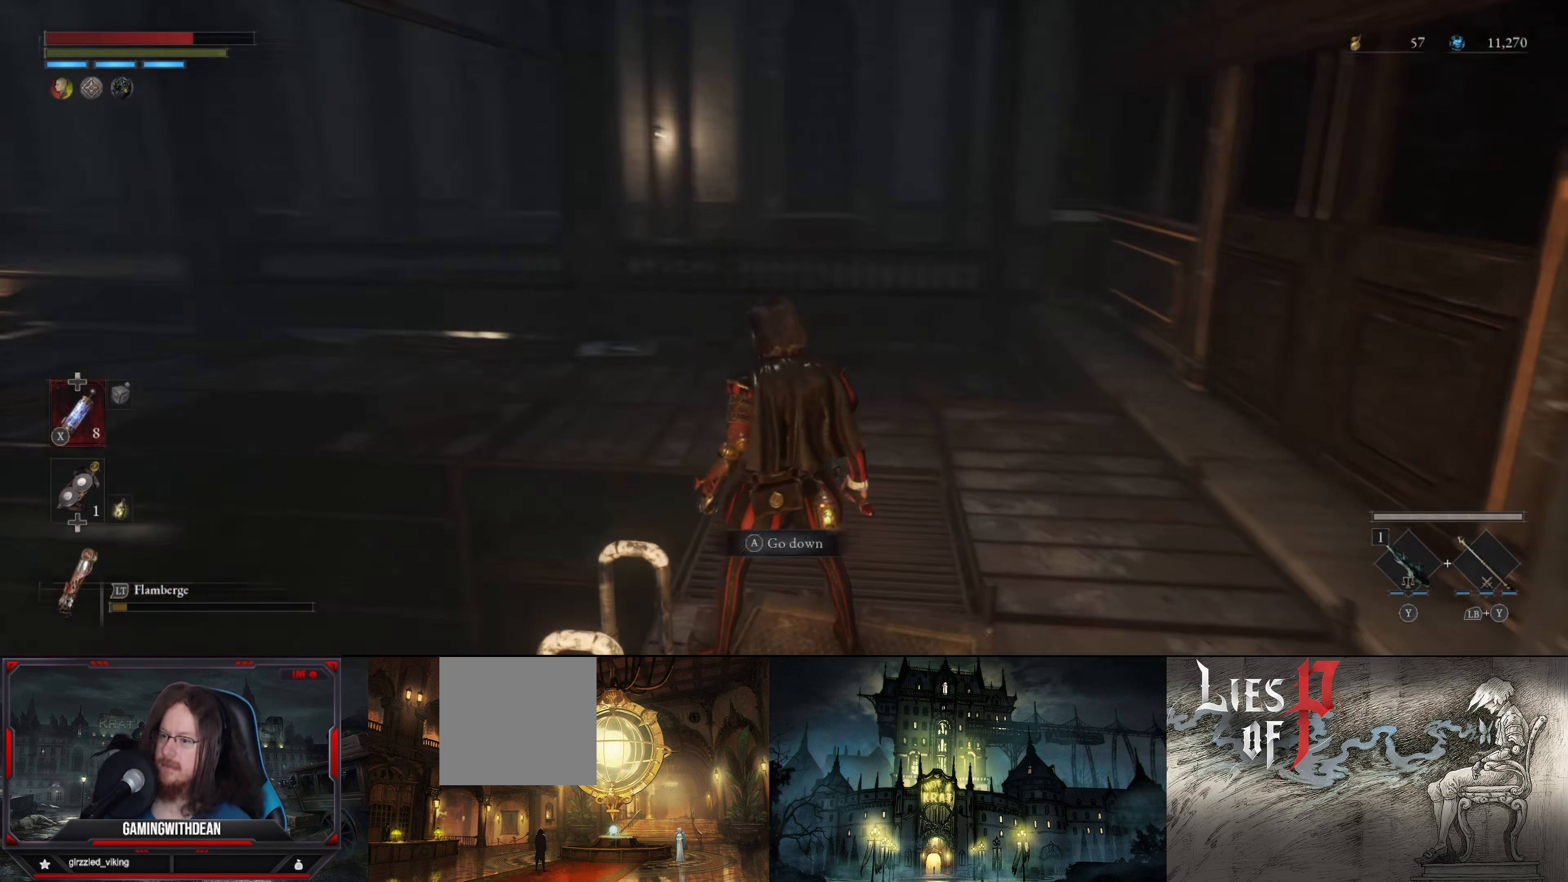
{"buttons": ["B"], "left_stick": "center", "right_stick": "center", "events": [[34, "right_stick", "right"], [234, "right_stick", "center"]]}
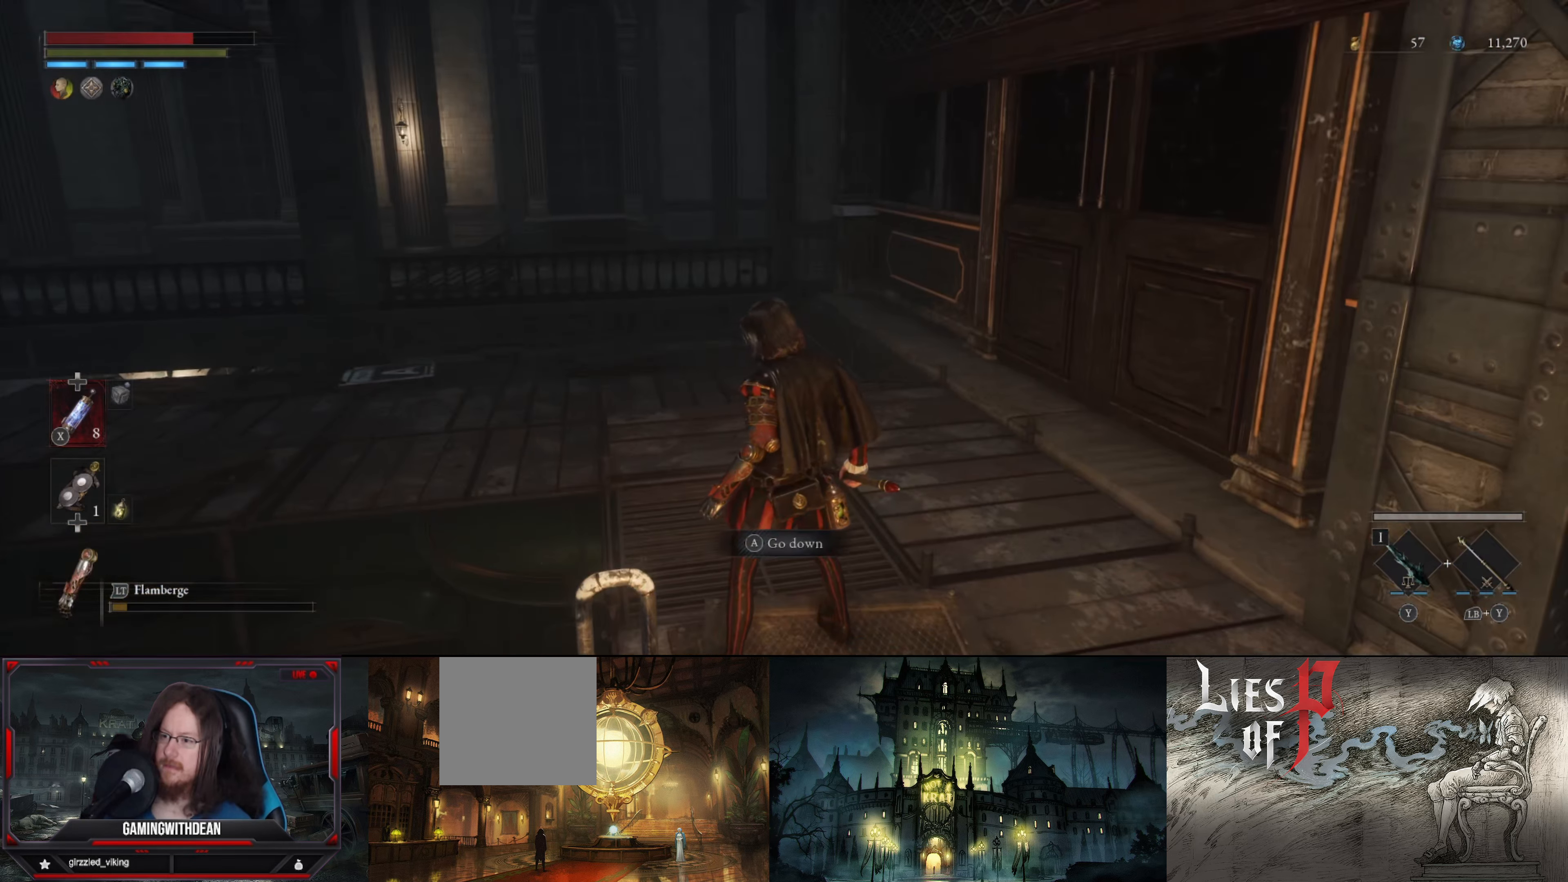
{"buttons": ["B"], "left_stick": "up", "right_stick": "left", "events": [[184, "left_stick", "up"], [200, "right_stick", "left"]]}
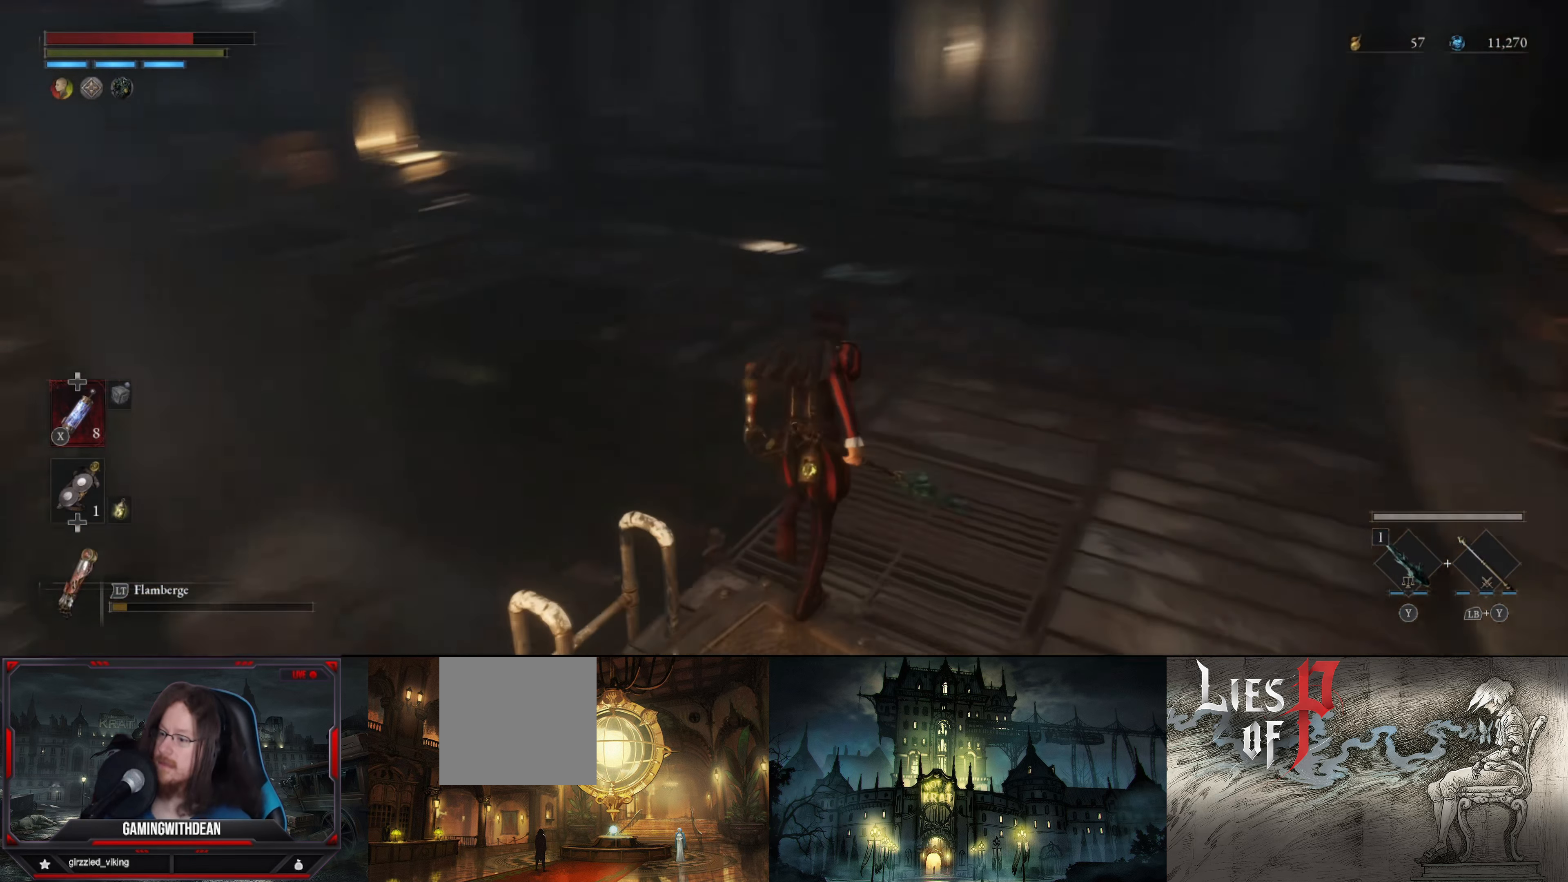
{"buttons": ["B"], "left_stick": "up", "right_stick": "center", "events": [[317, "right_stick", "center"]]}
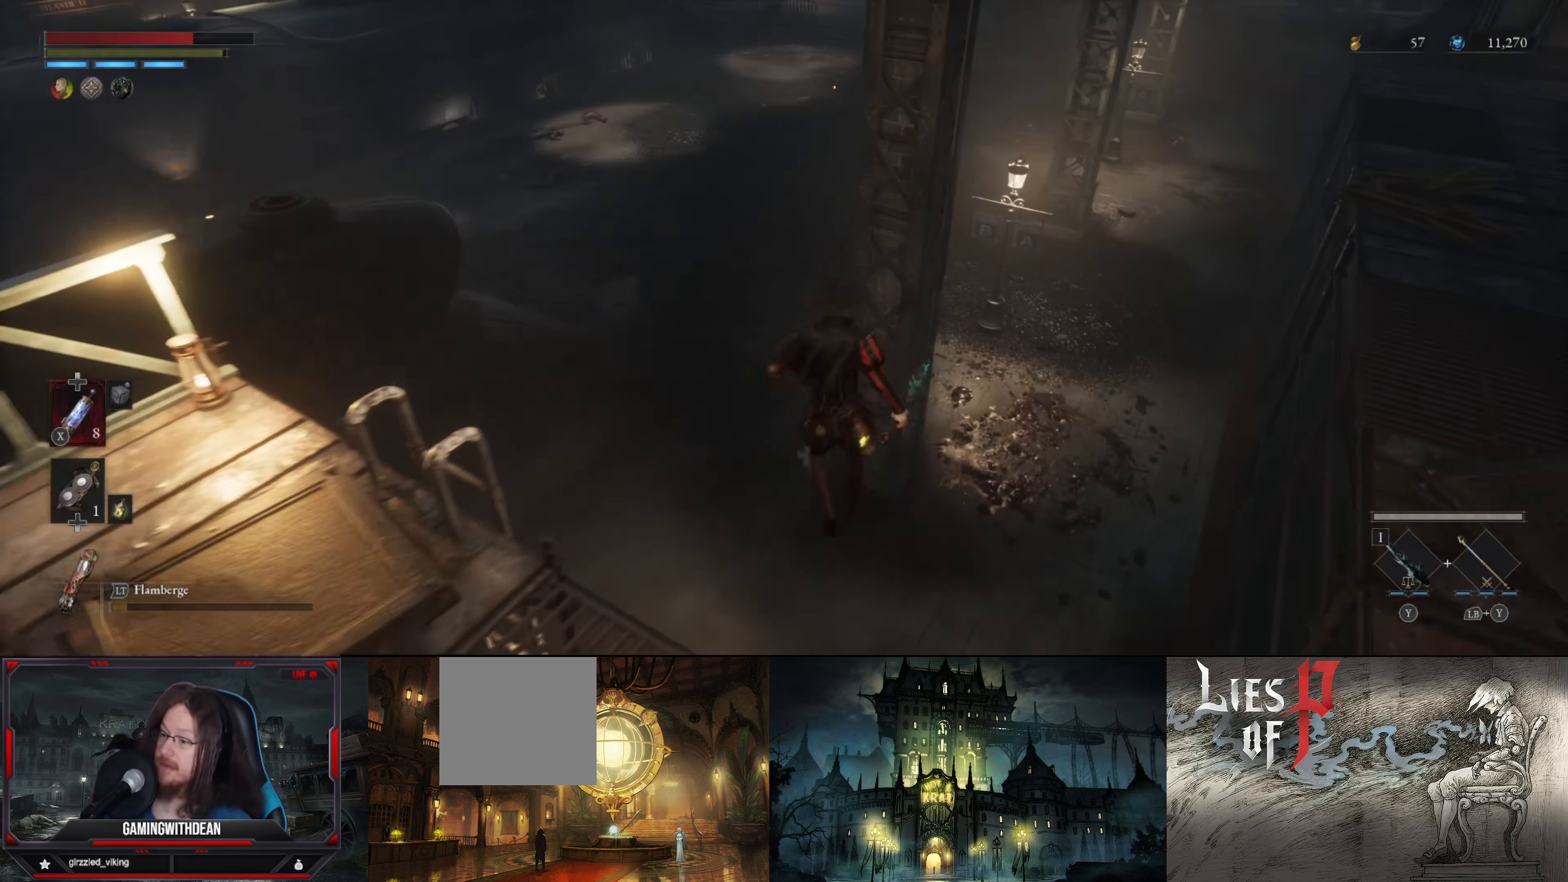
{"buttons": ["B"], "left_stick": "up", "right_stick": "center", "events": []}
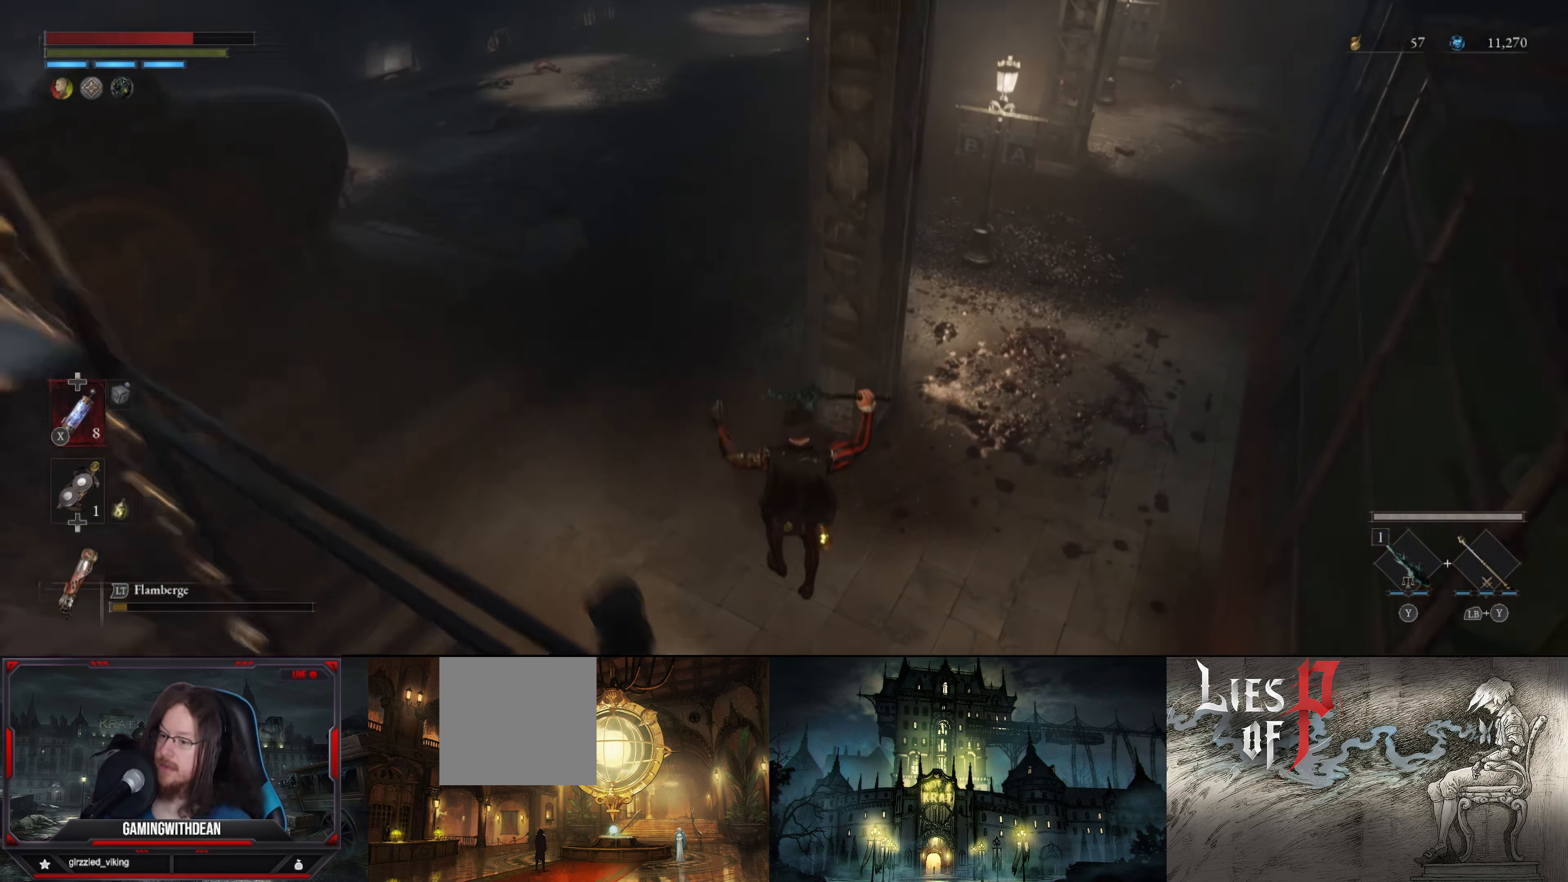
{"buttons": ["B"], "left_stick": "up", "right_stick": "center", "events": [[117, "right_stick", "up-left"], [500, "right_stick", "center"]]}
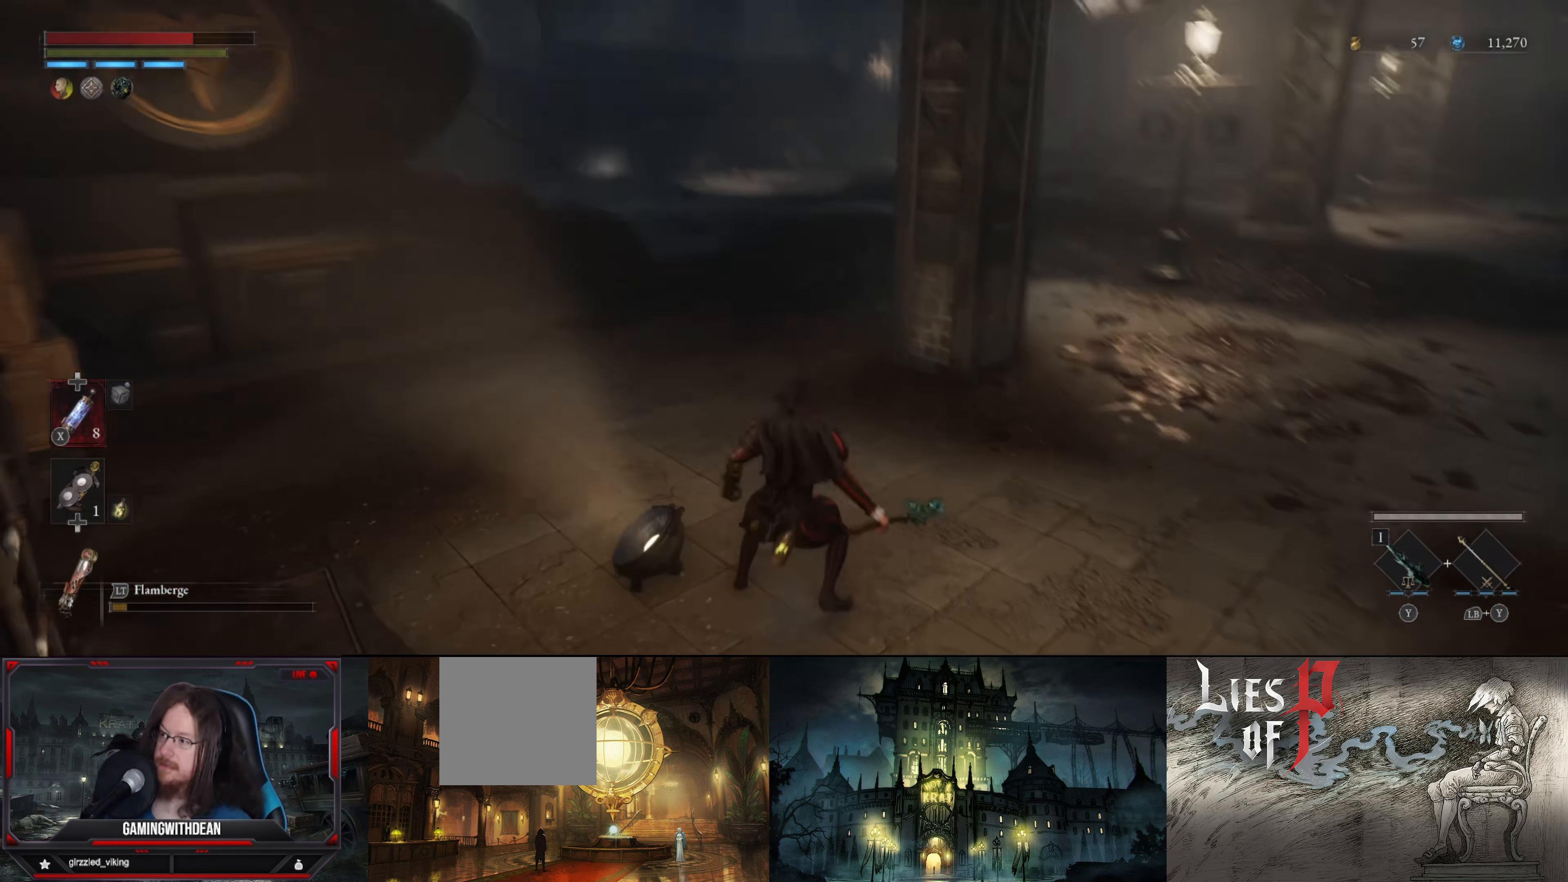
{"buttons": ["B"], "left_stick": "up", "right_stick": "center", "events": []}
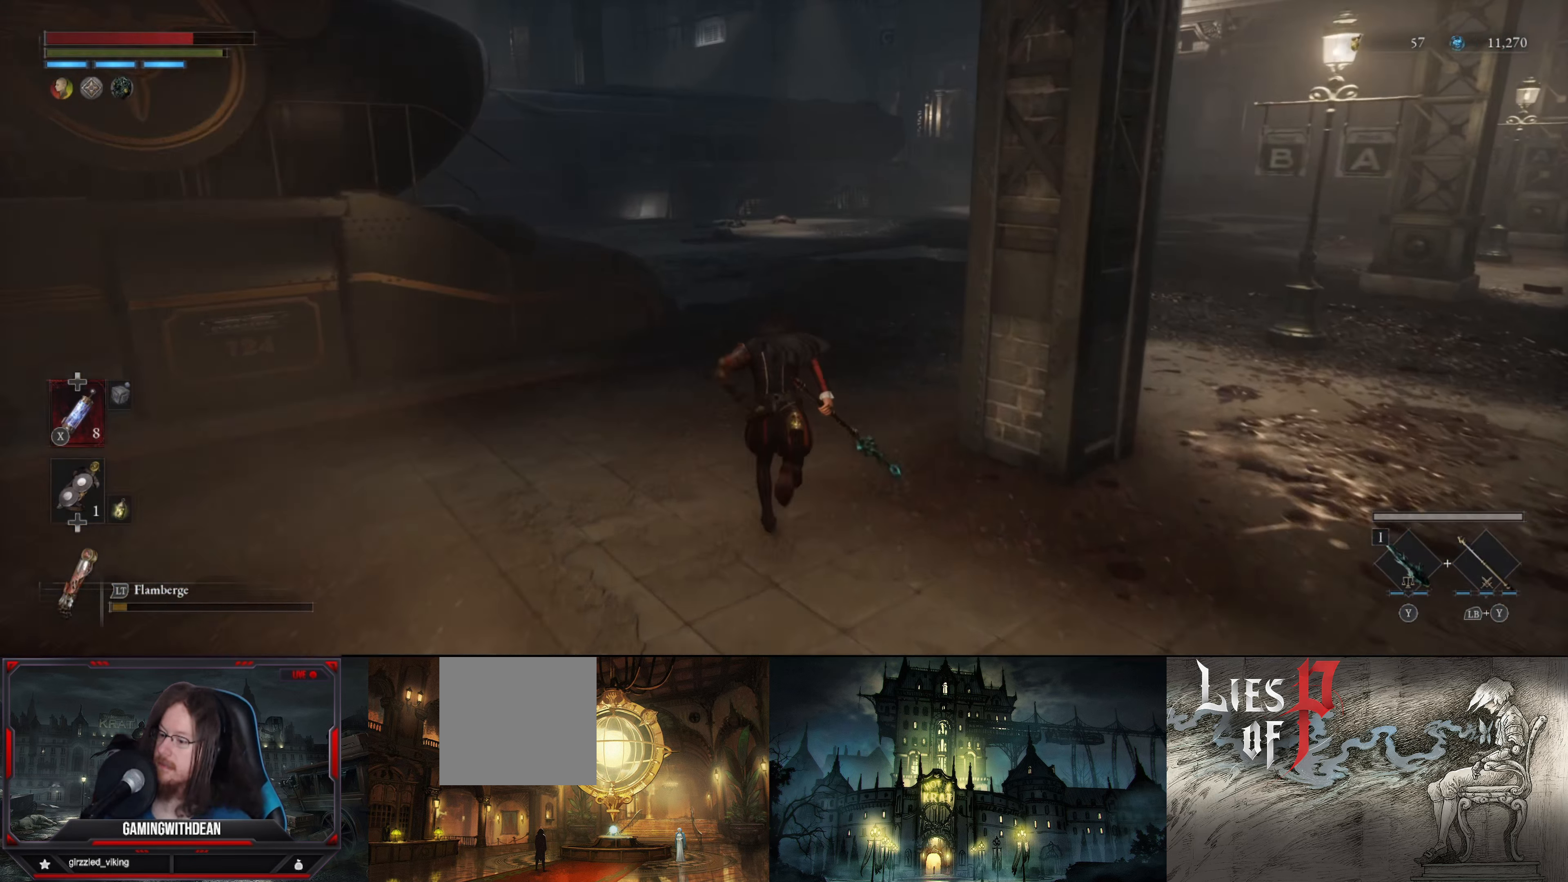
{"buttons": ["B"], "left_stick": "up", "right_stick": "center", "events": []}
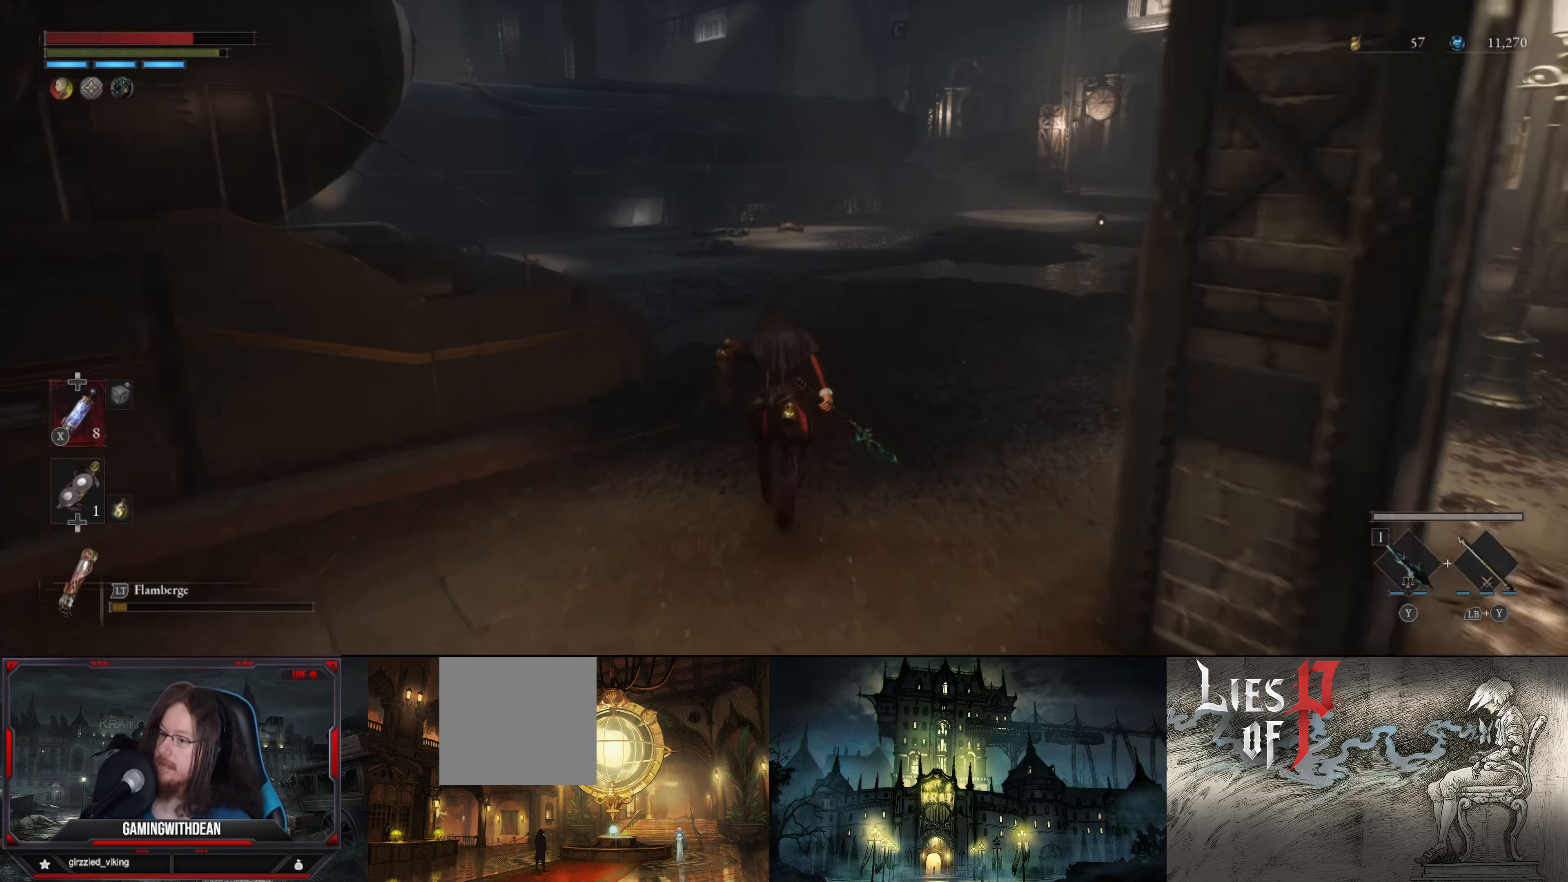
{"buttons": ["B"], "left_stick": "up", "right_stick": "center", "events": []}
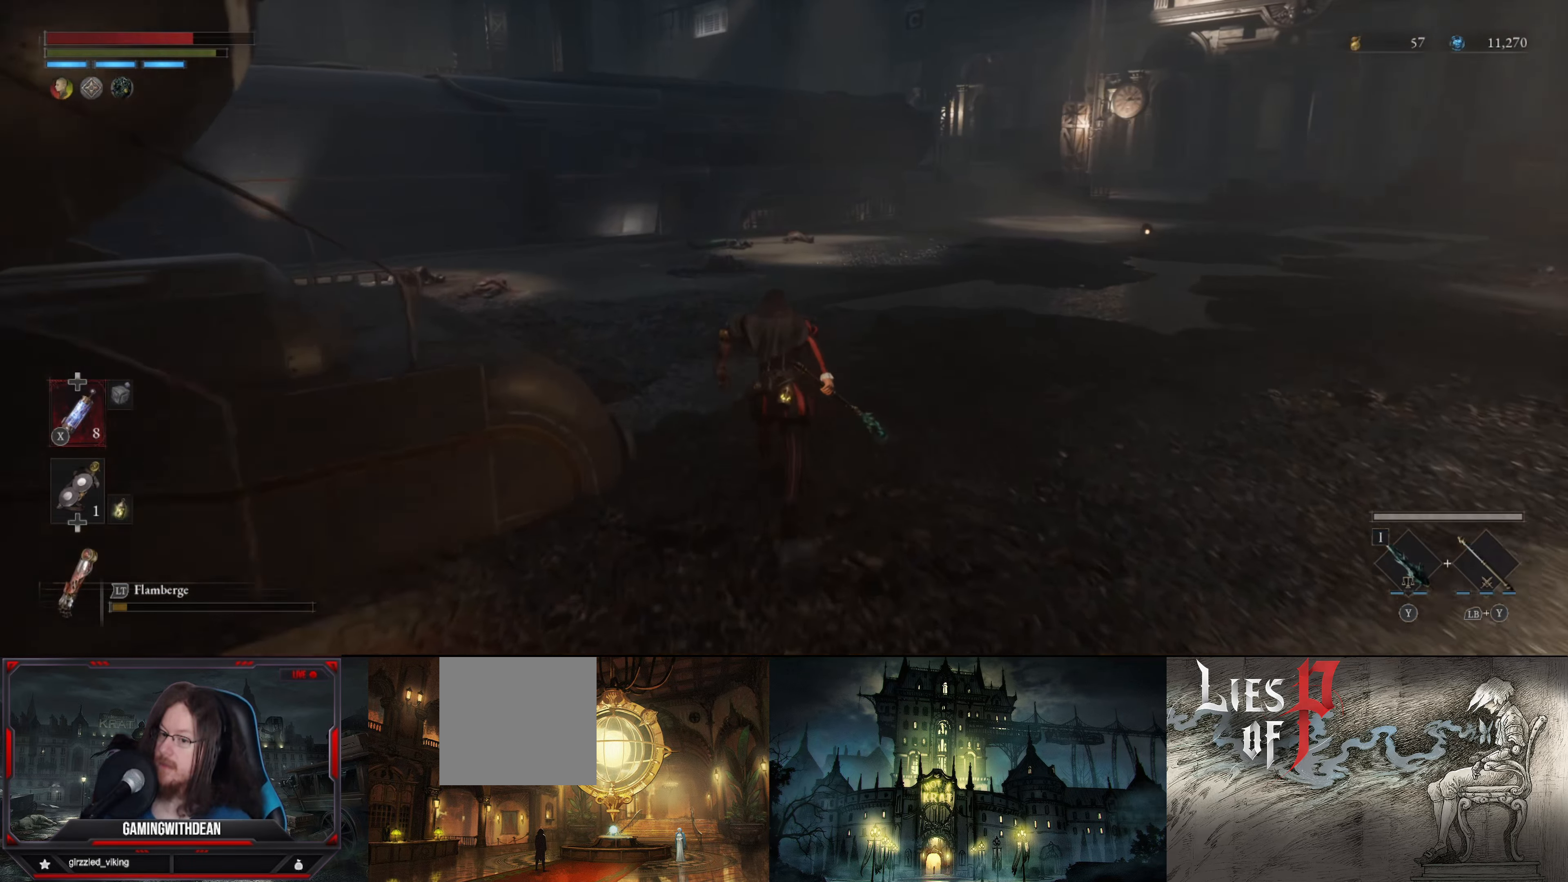
{"buttons": ["B"], "left_stick": "up", "right_stick": "center", "events": [[33, "right_stick", "left"], [316, "right_stick", "center"]]}
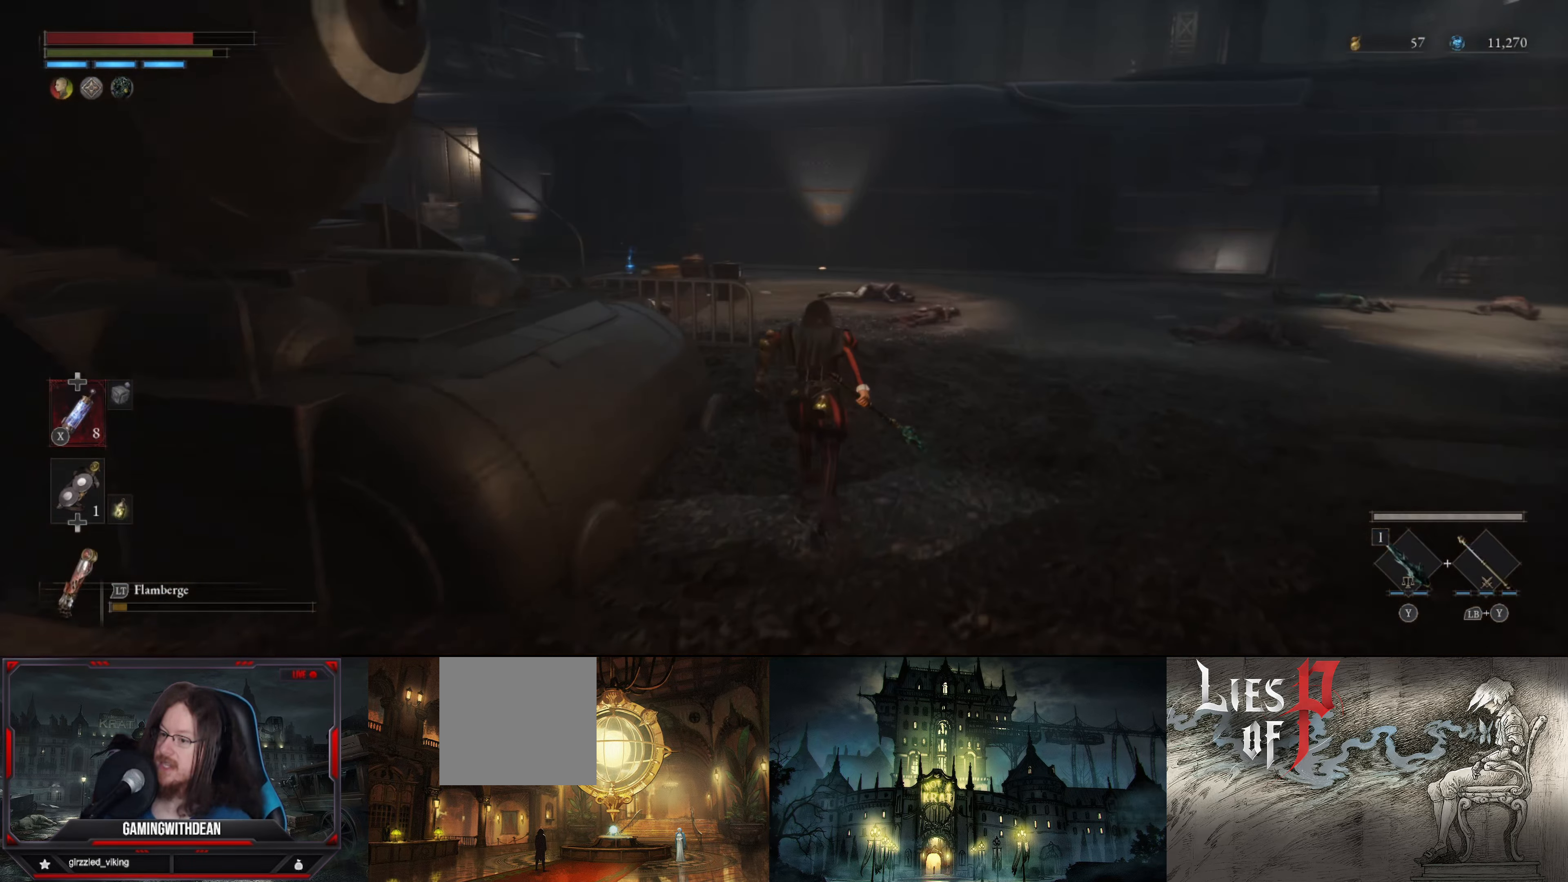
{"buttons": ["B"], "left_stick": "up-right", "right_stick": "center", "events": [[133, "right_stick", "left"], [216, "left_stick", "up-right"], [483, "right_stick", "center"]]}
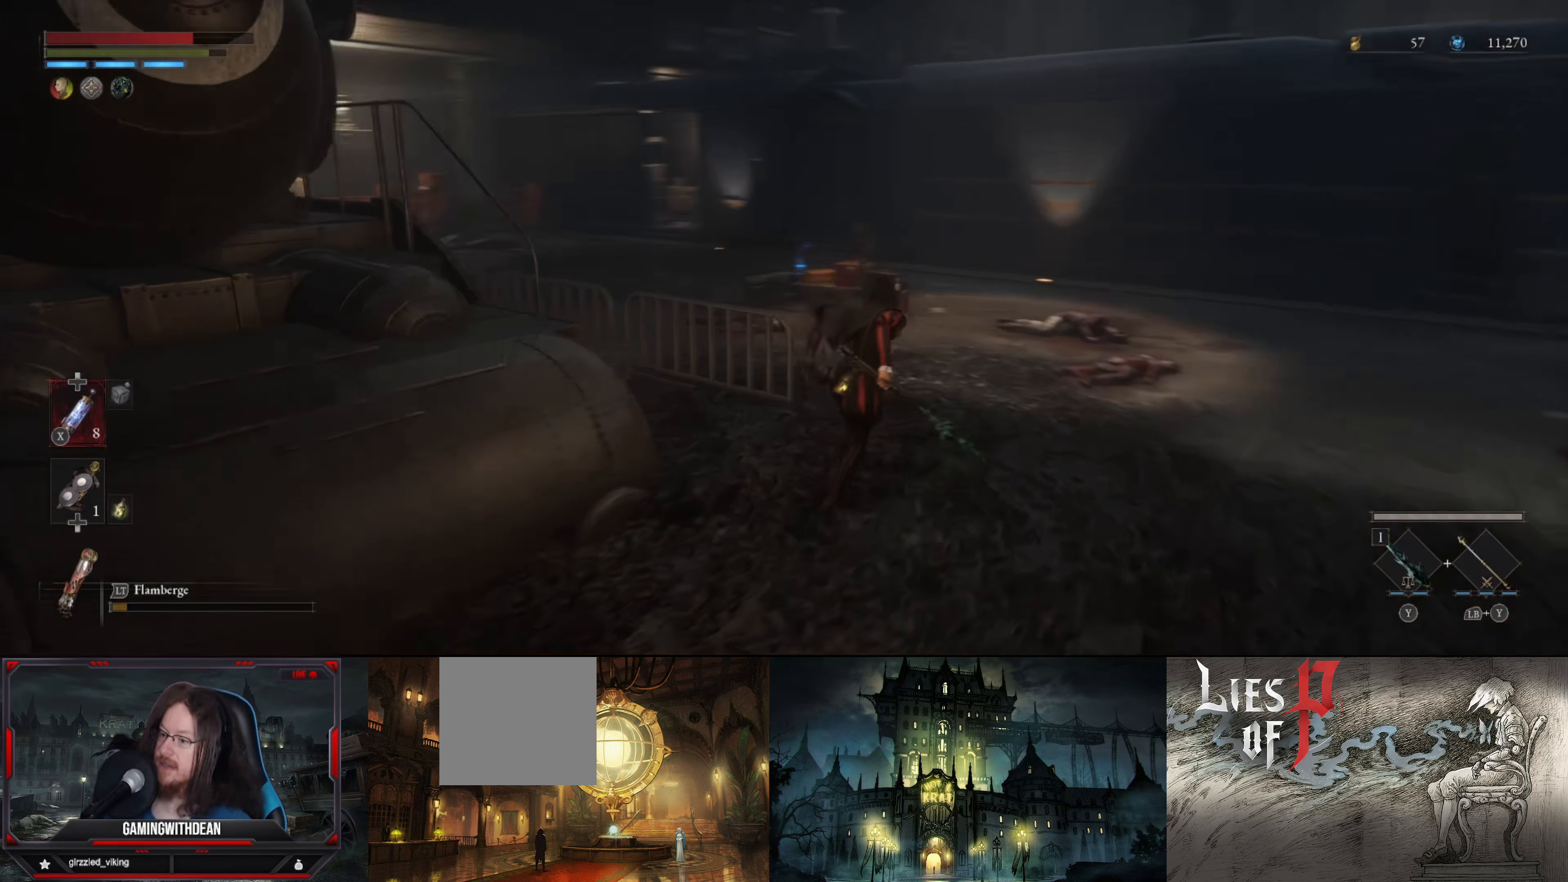
{"buttons": ["B"], "left_stick": "up-right", "right_stick": "center", "events": [[100, "right_stick", "left"], [333, "right_stick", "center"]]}
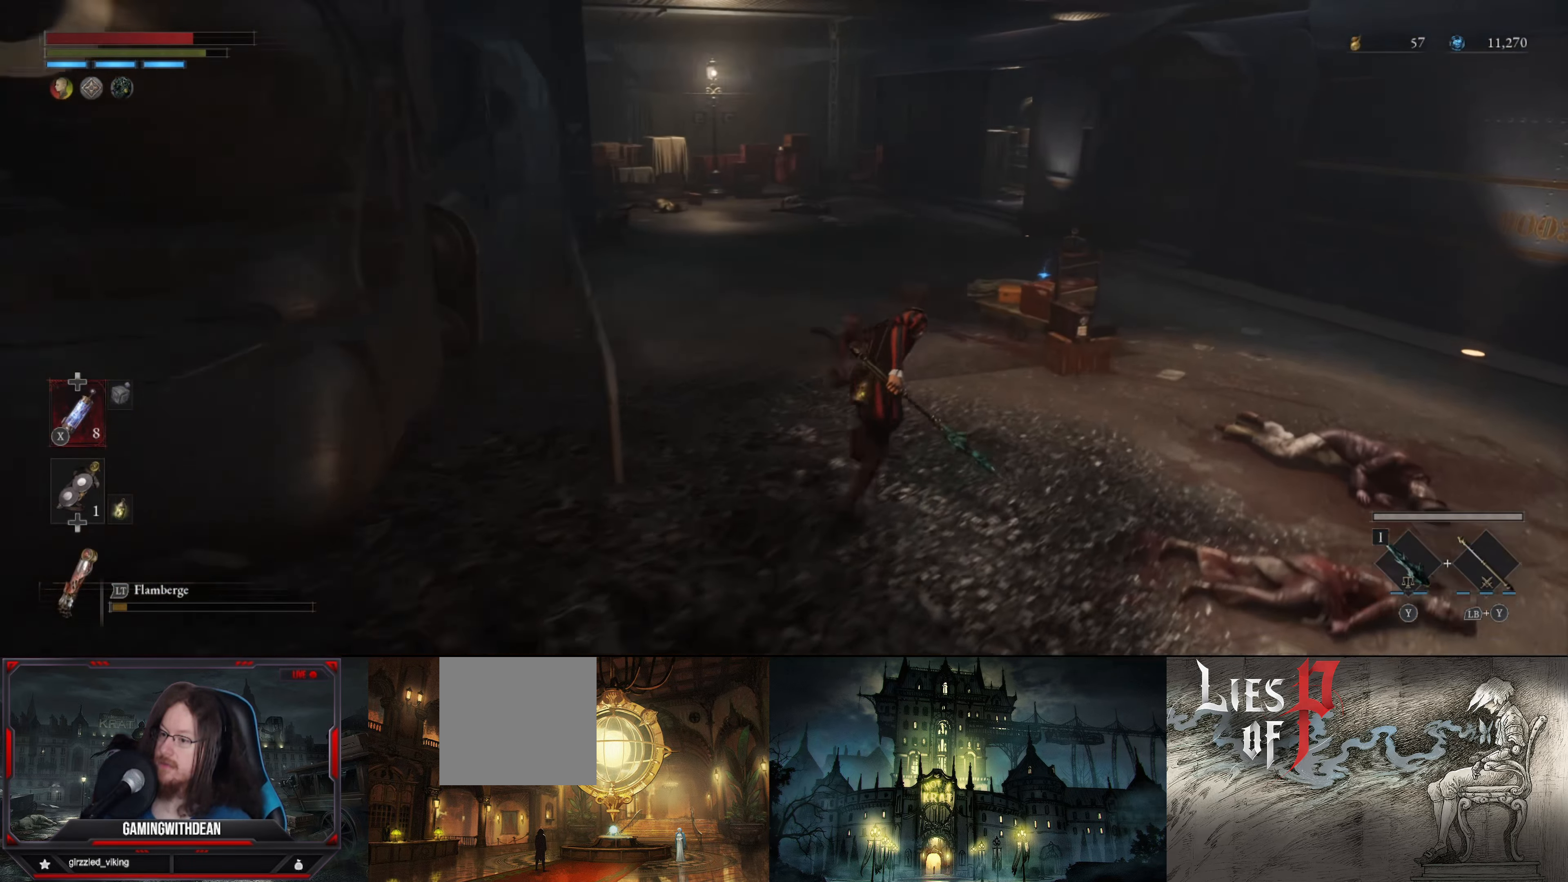
{"buttons": ["B"], "left_stick": "up", "right_stick": "center", "events": [[300, "left_stick", "up"]]}
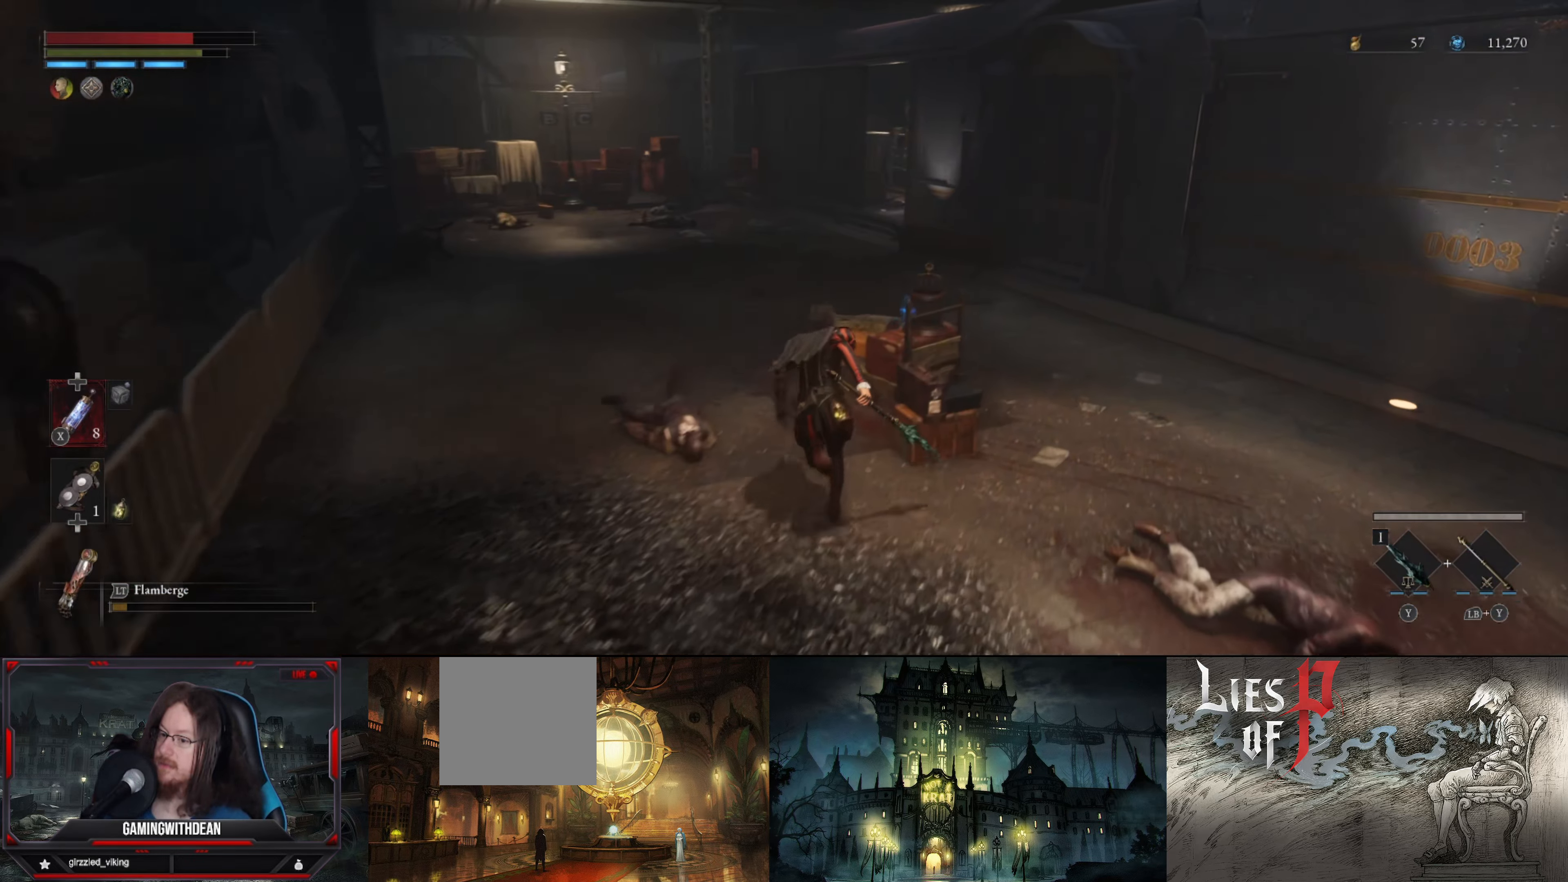
{"buttons": [], "left_stick": "up", "right_stick": "center", "events": [[50, "B", "up"]]}
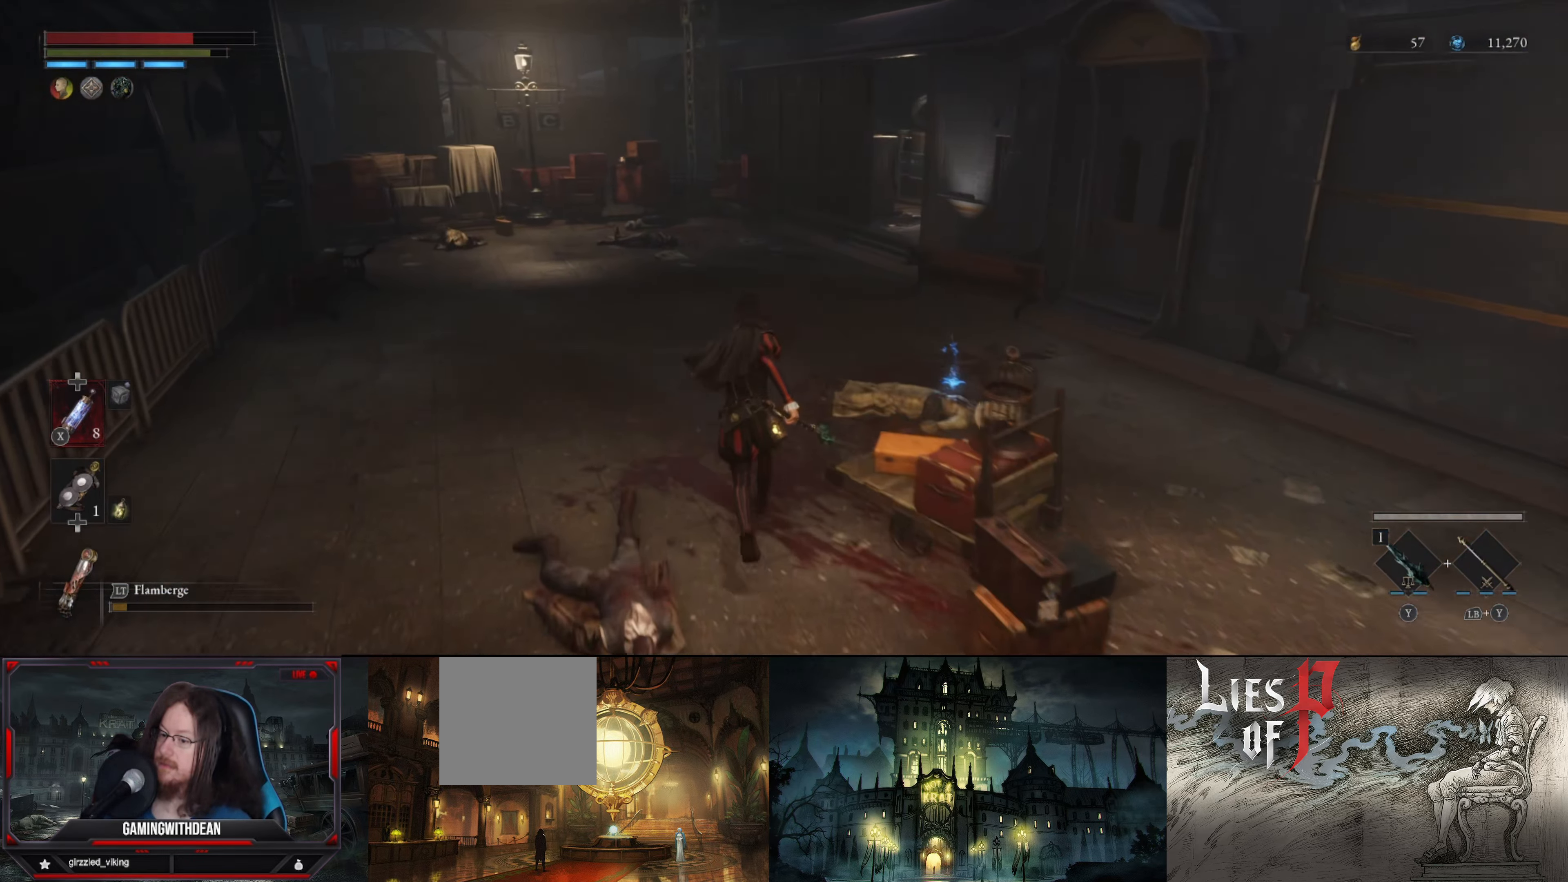
{"buttons": ["A"], "left_stick": "up-right", "right_stick": "center", "events": [[66, "left_stick", "up-right"], [433, "A", "down"]]}
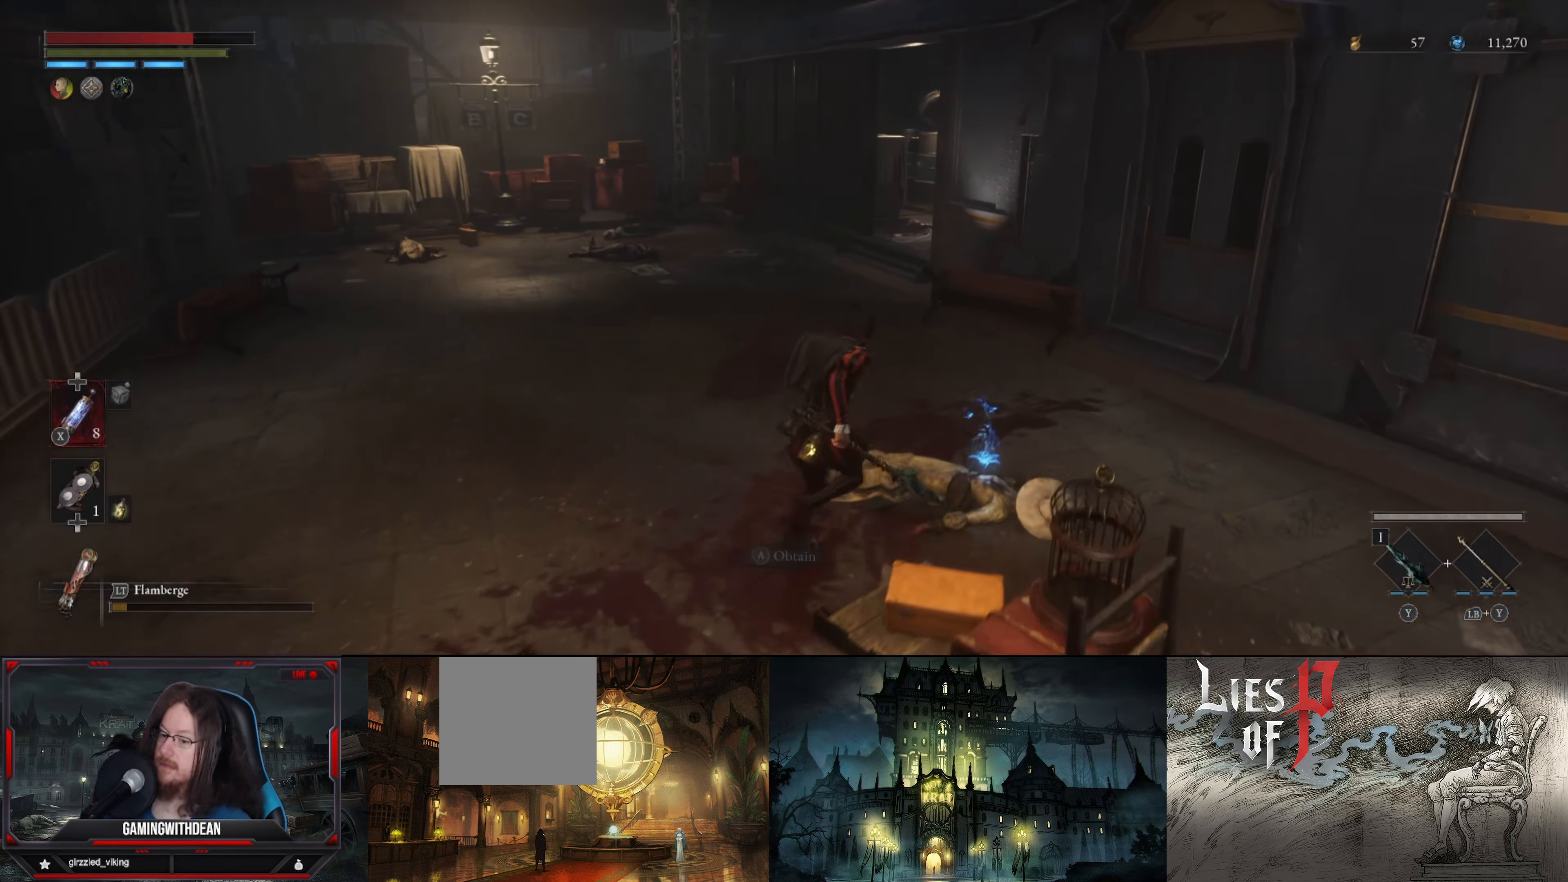
{"buttons": [], "left_stick": "center", "right_stick": "center", "events": [[33, "left_stick", "center"], [100, "A", "up"]]}
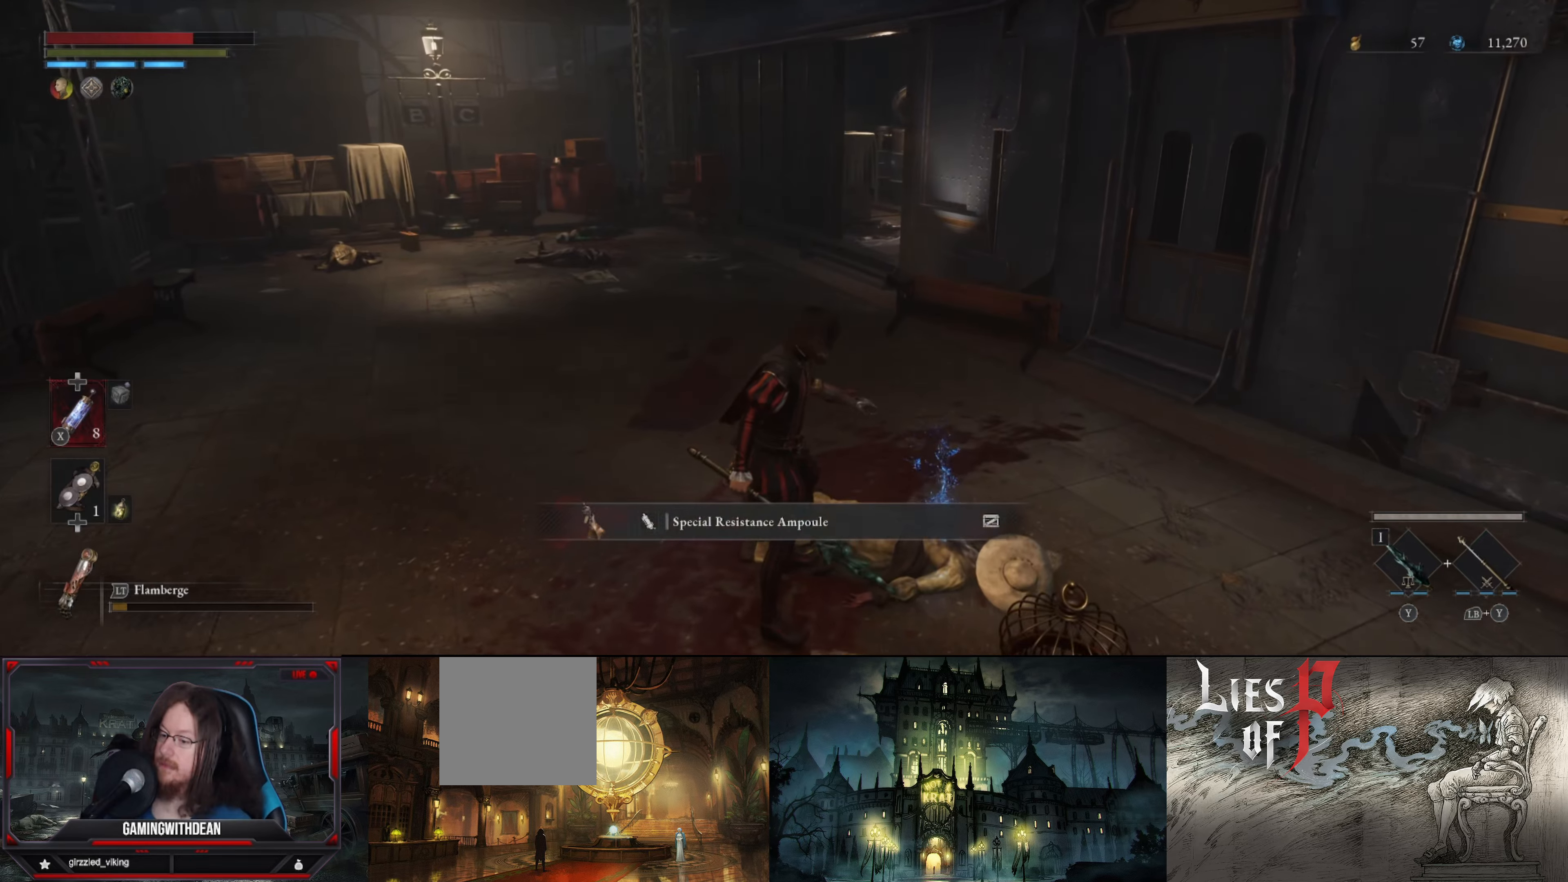
{"buttons": [], "left_stick": "up", "right_stick": "center", "events": [[167, "left_stick", "up"], [200, "right_stick", "left"], [483, "right_stick", "center"]]}
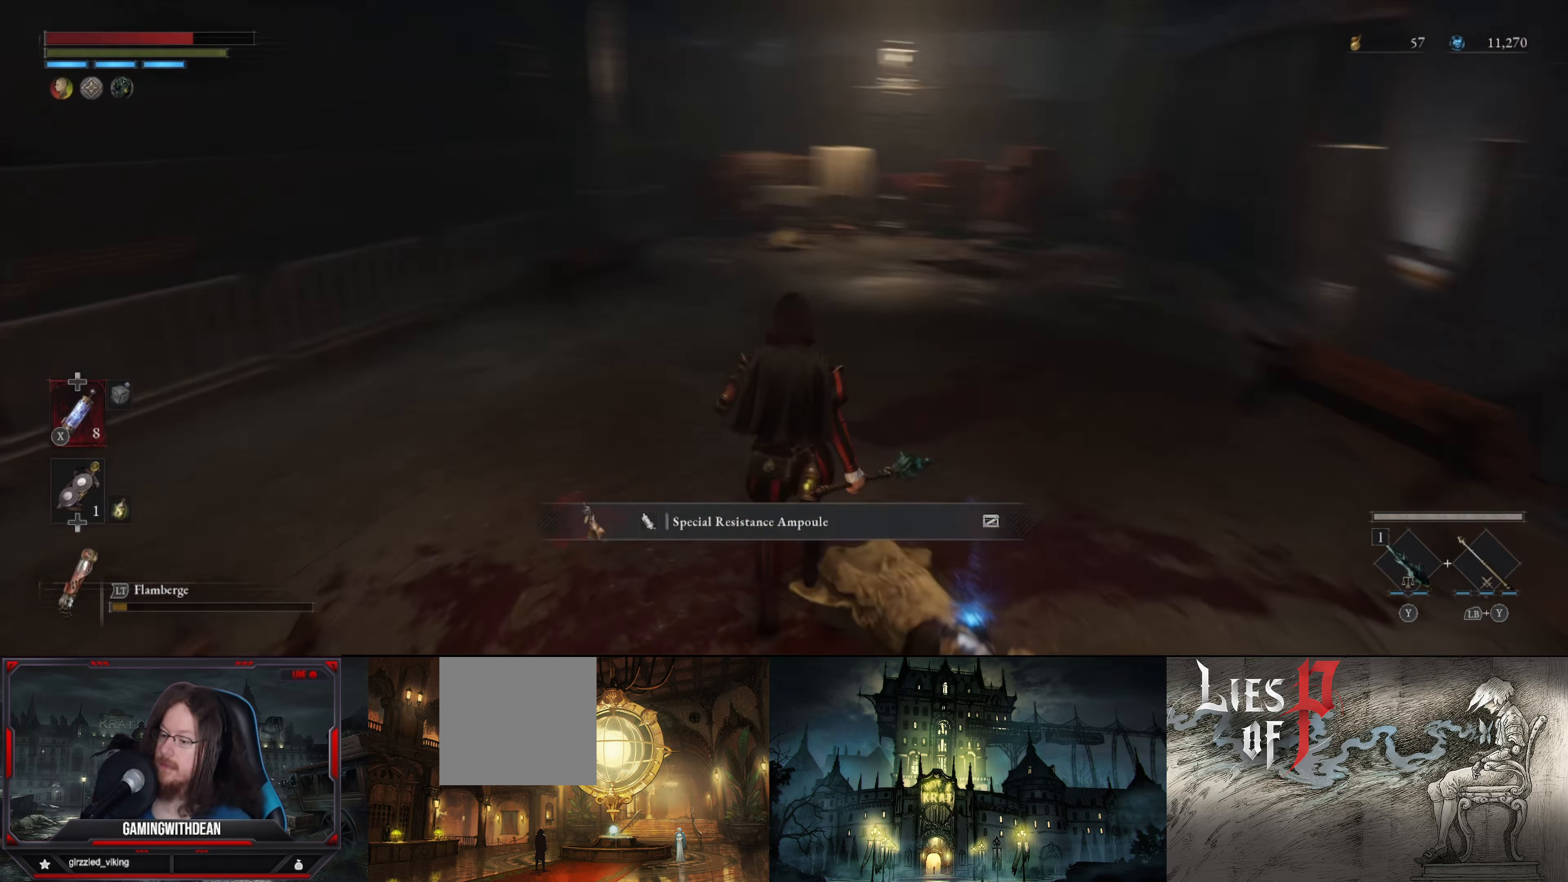
{"buttons": ["B"], "left_stick": "up", "right_stick": "center", "events": [[117, "B", "down"], [233, "right_stick", "up"], [317, "right_stick", "center"]]}
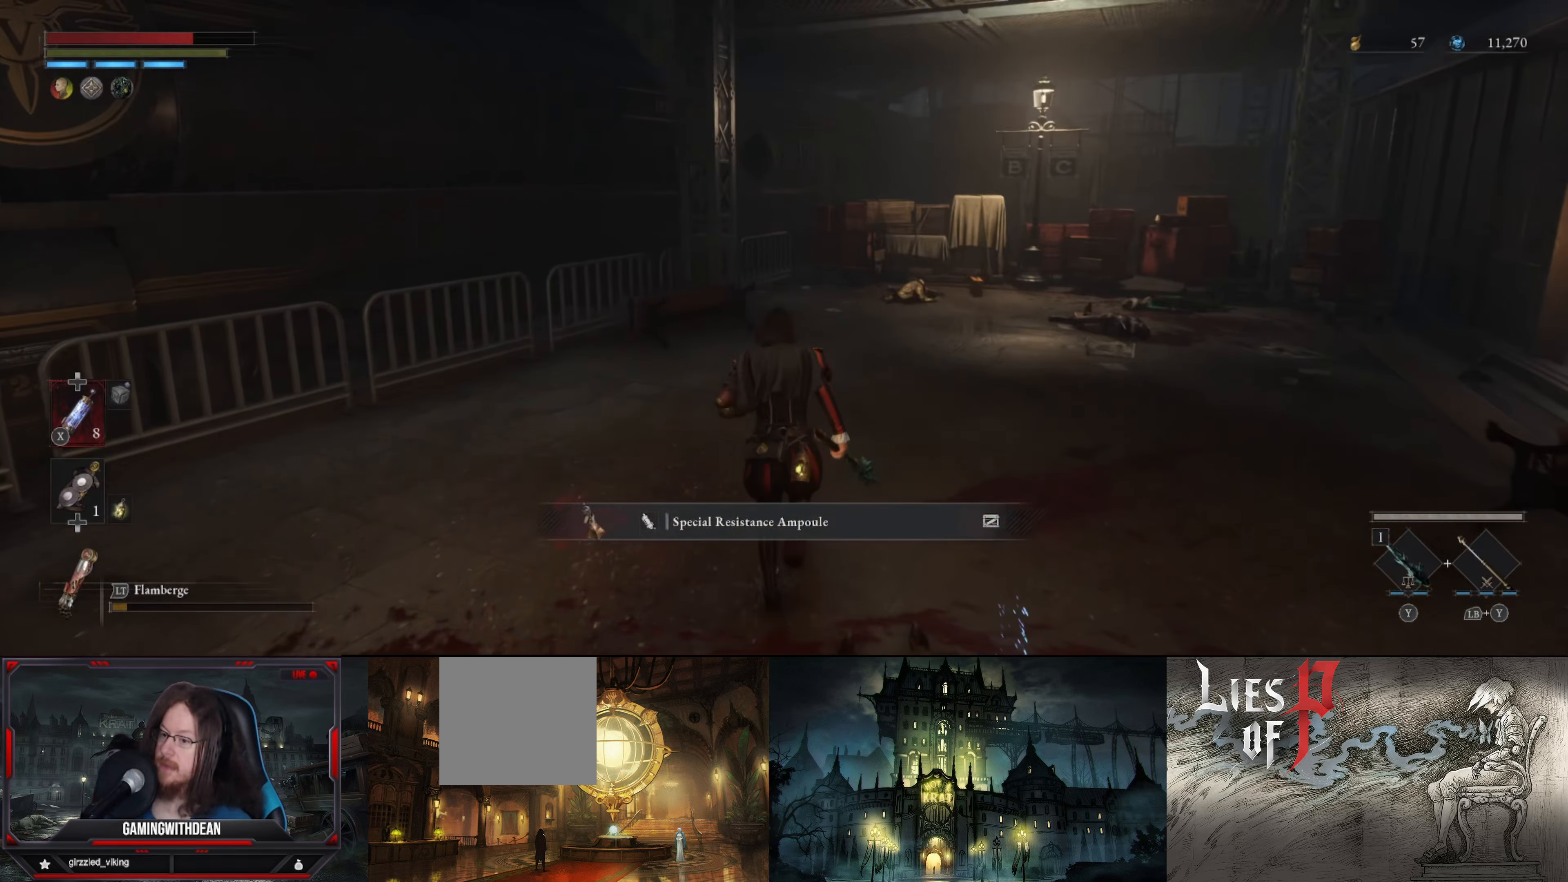
{"buttons": ["B"], "left_stick": "up", "right_stick": "center", "events": [[200, "right_stick", "down-right"], [400, "right_stick", "center"]]}
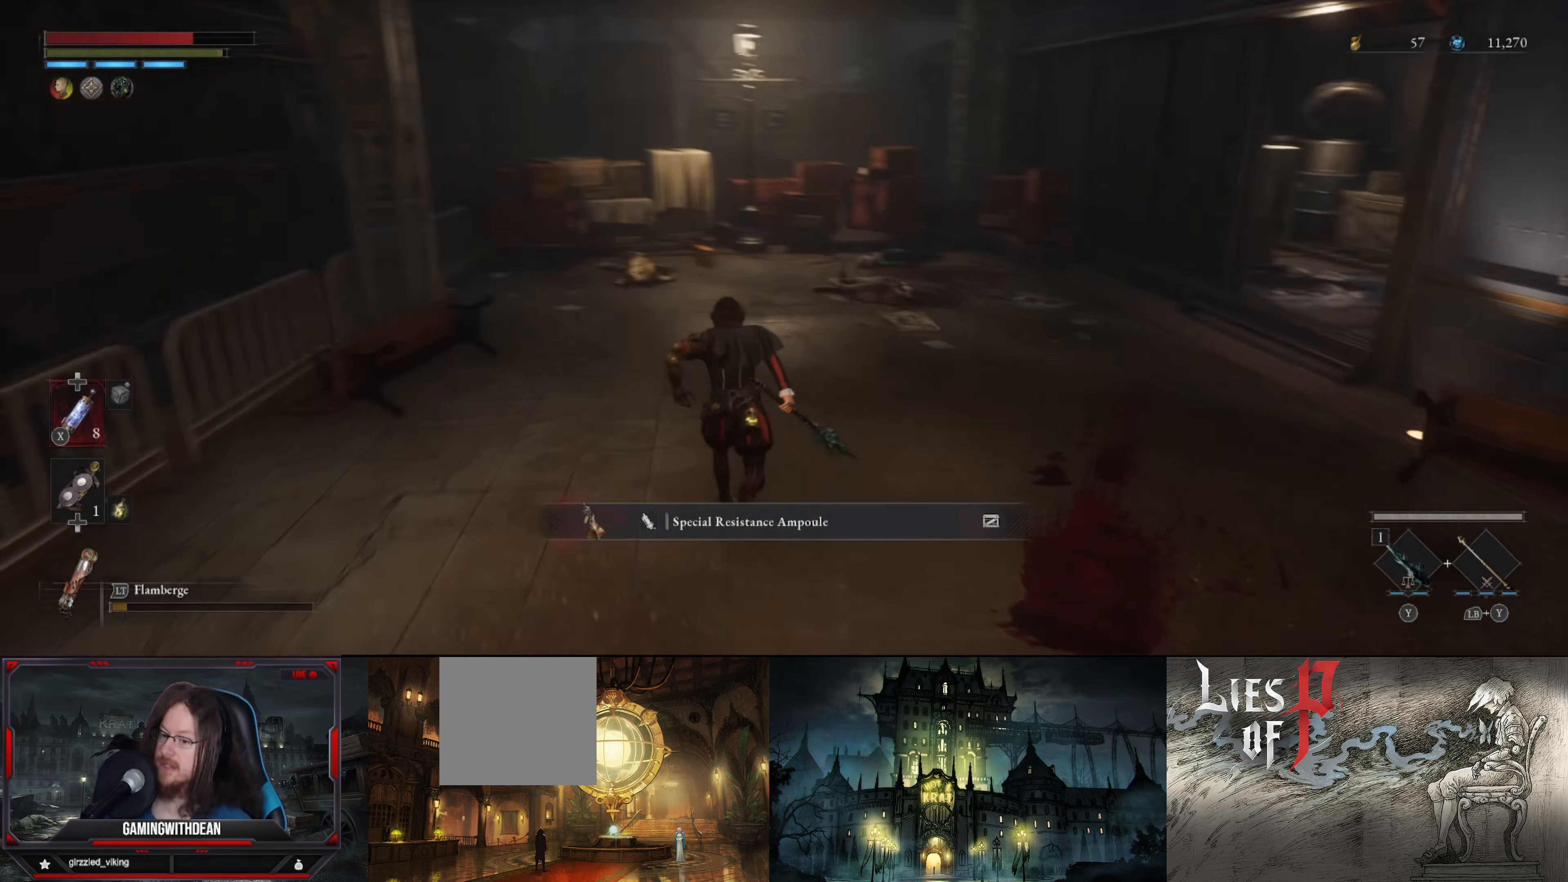
{"buttons": [], "left_stick": "up", "right_stick": "center", "events": [[33, "B", "up"]]}
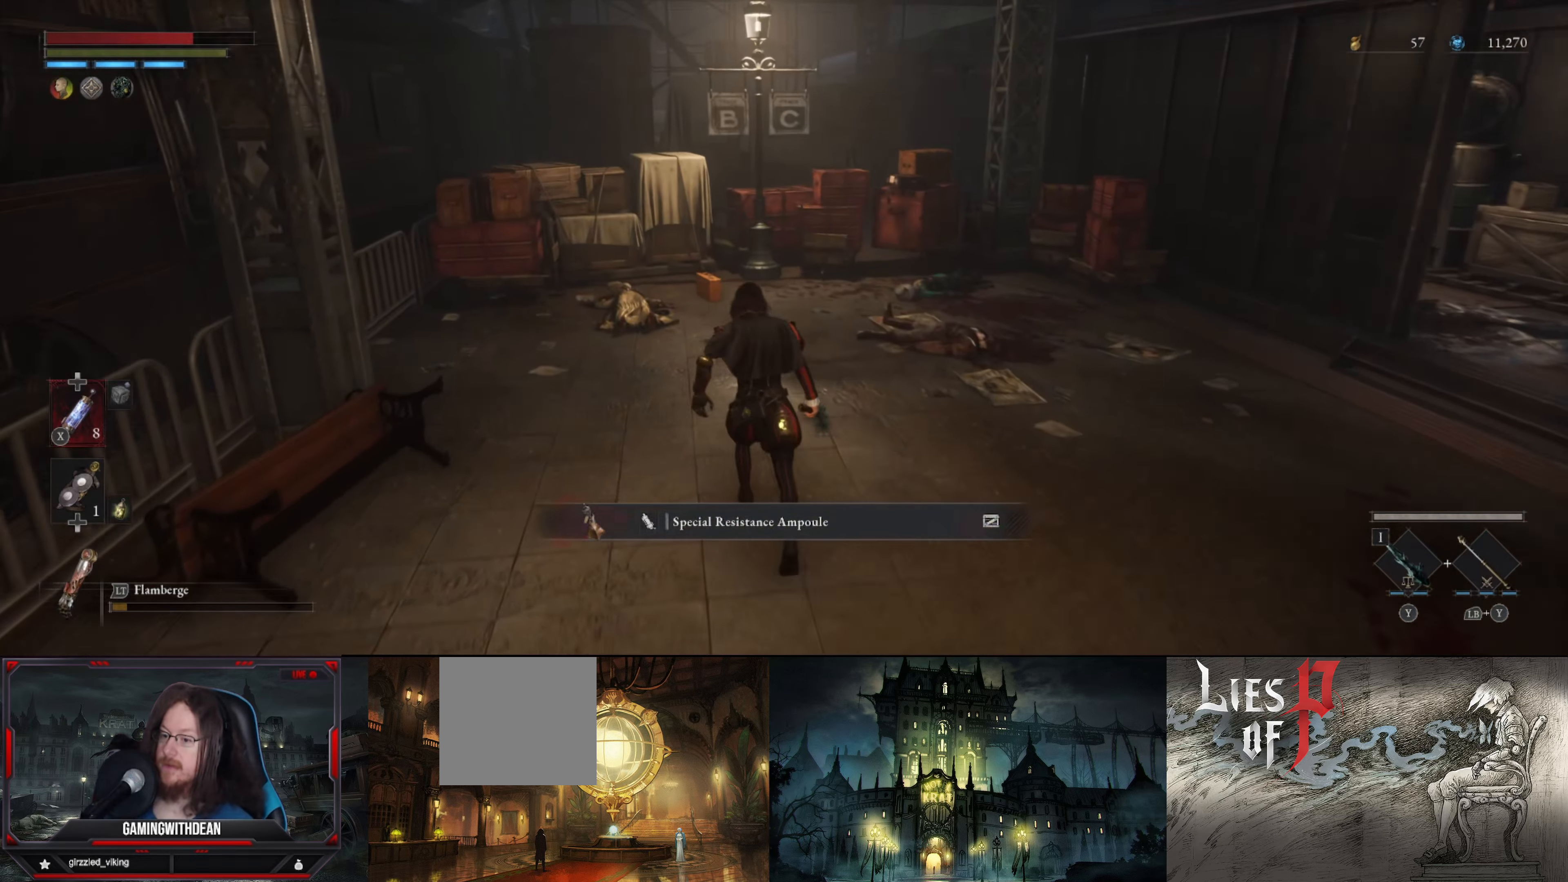
{"buttons": [], "left_stick": "up", "right_stick": "center", "events": []}
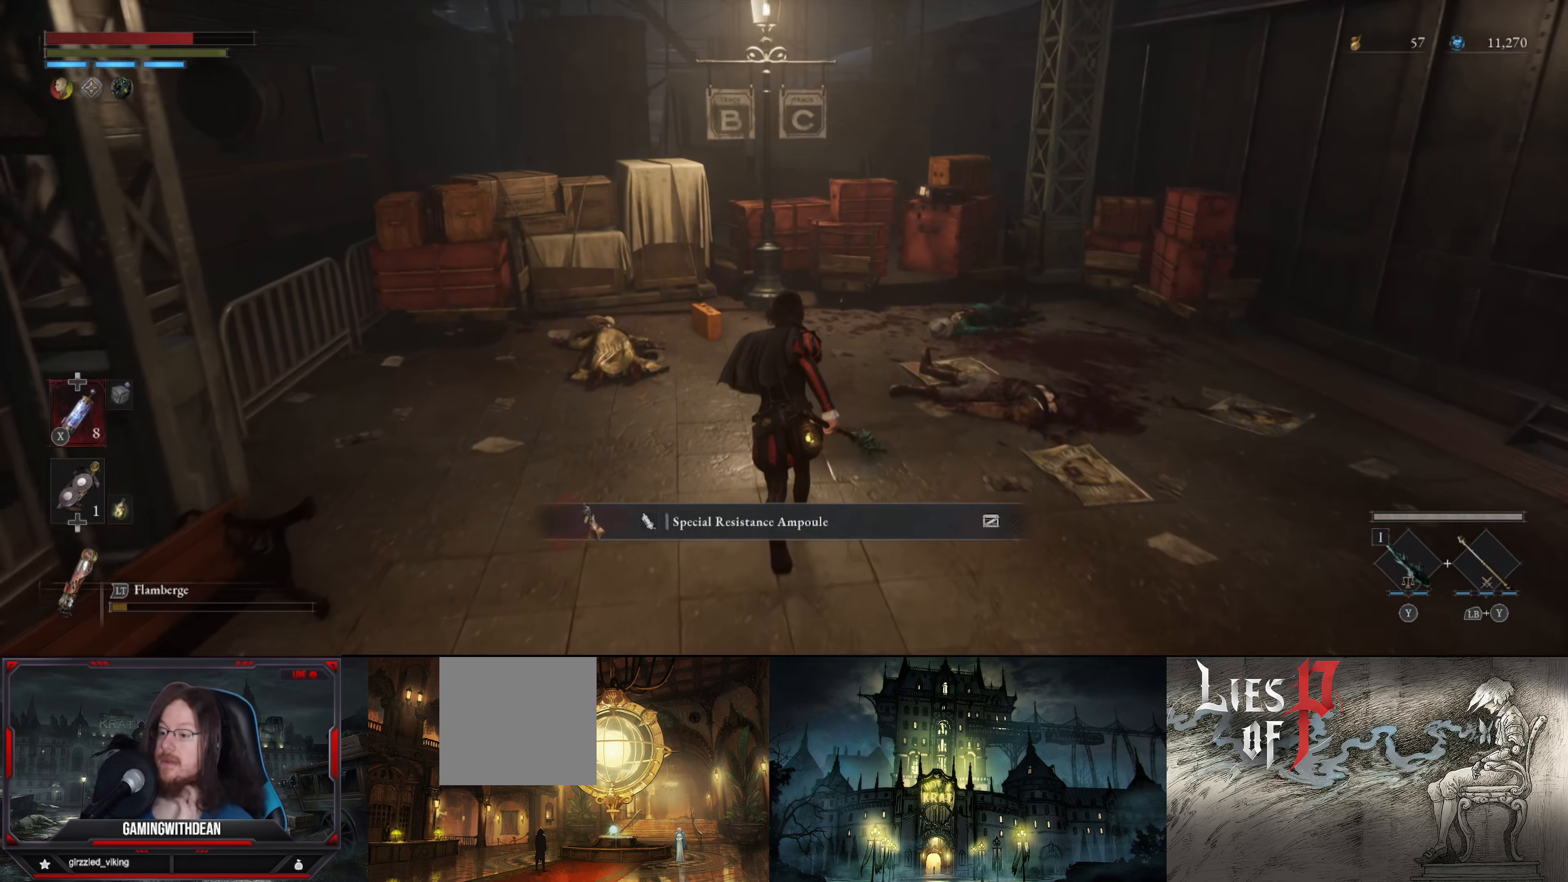
{"buttons": [], "left_stick": "up", "right_stick": "center", "events": []}
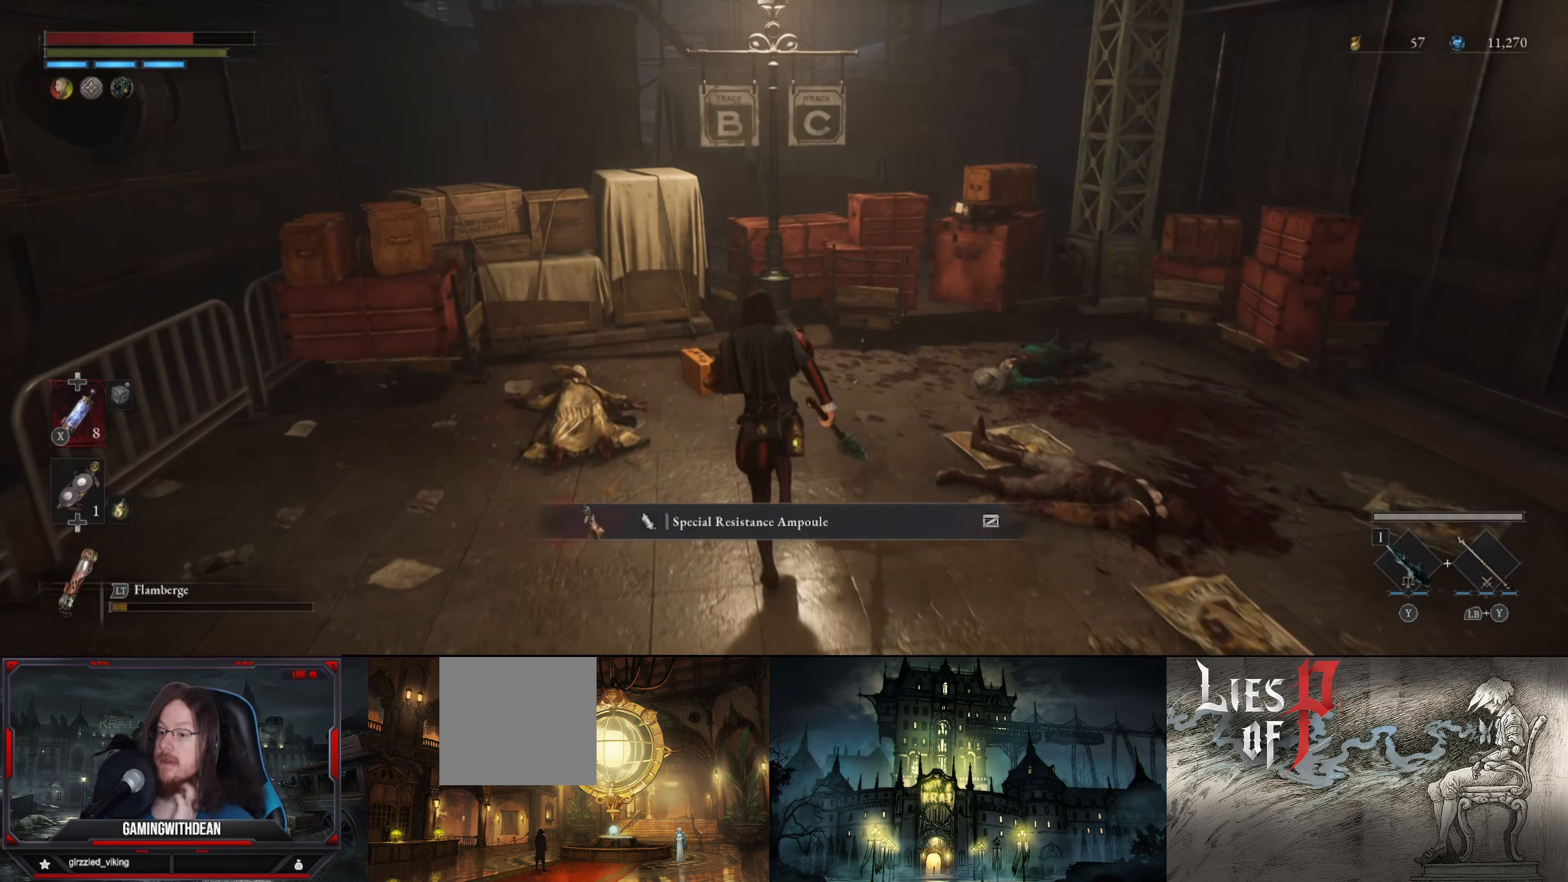
{"buttons": [], "left_stick": "center", "right_stick": "center", "events": [[400, "left_stick", "center"]]}
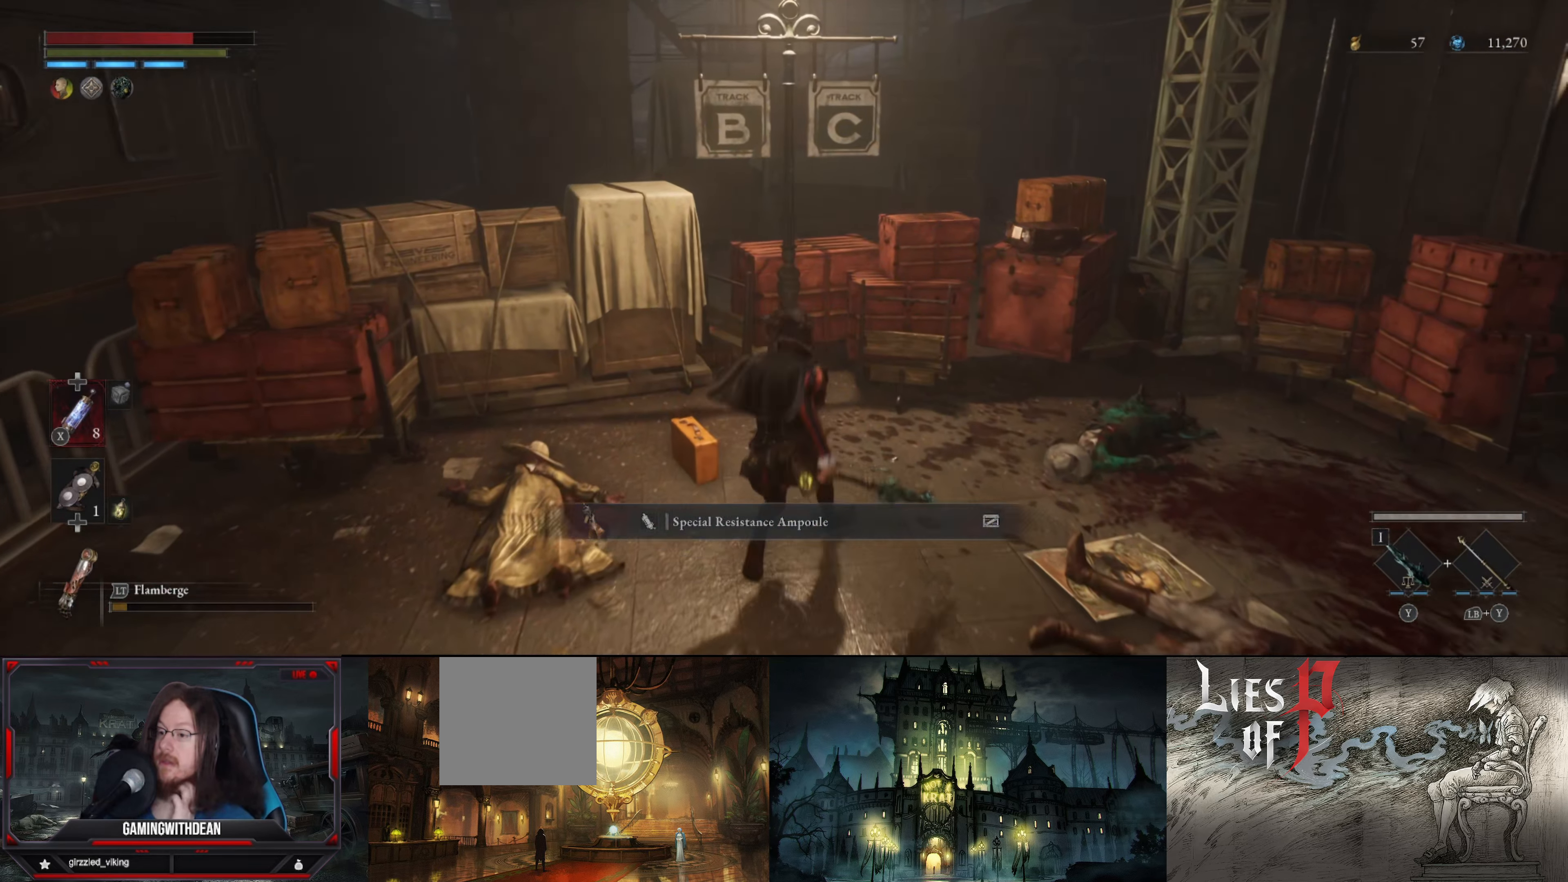
{"buttons": [], "left_stick": "center", "right_stick": "center", "events": []}
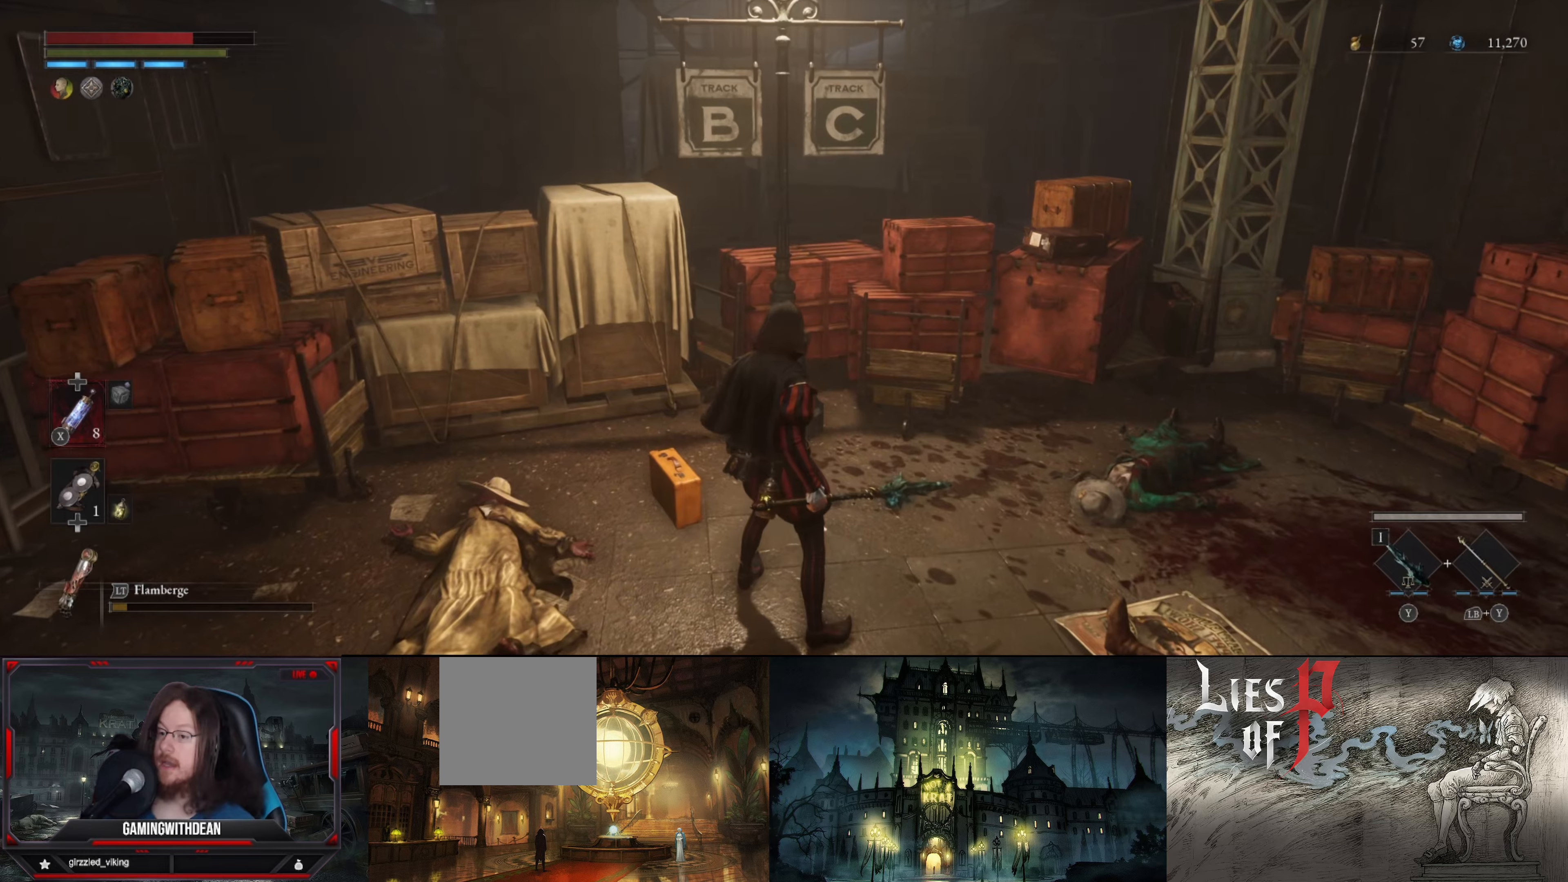
{"buttons": [], "left_stick": "down-right", "right_stick": "right", "events": [[34, "left_stick", "right"], [350, "left_stick", "down-right"], [400, "right_stick", "right"]]}